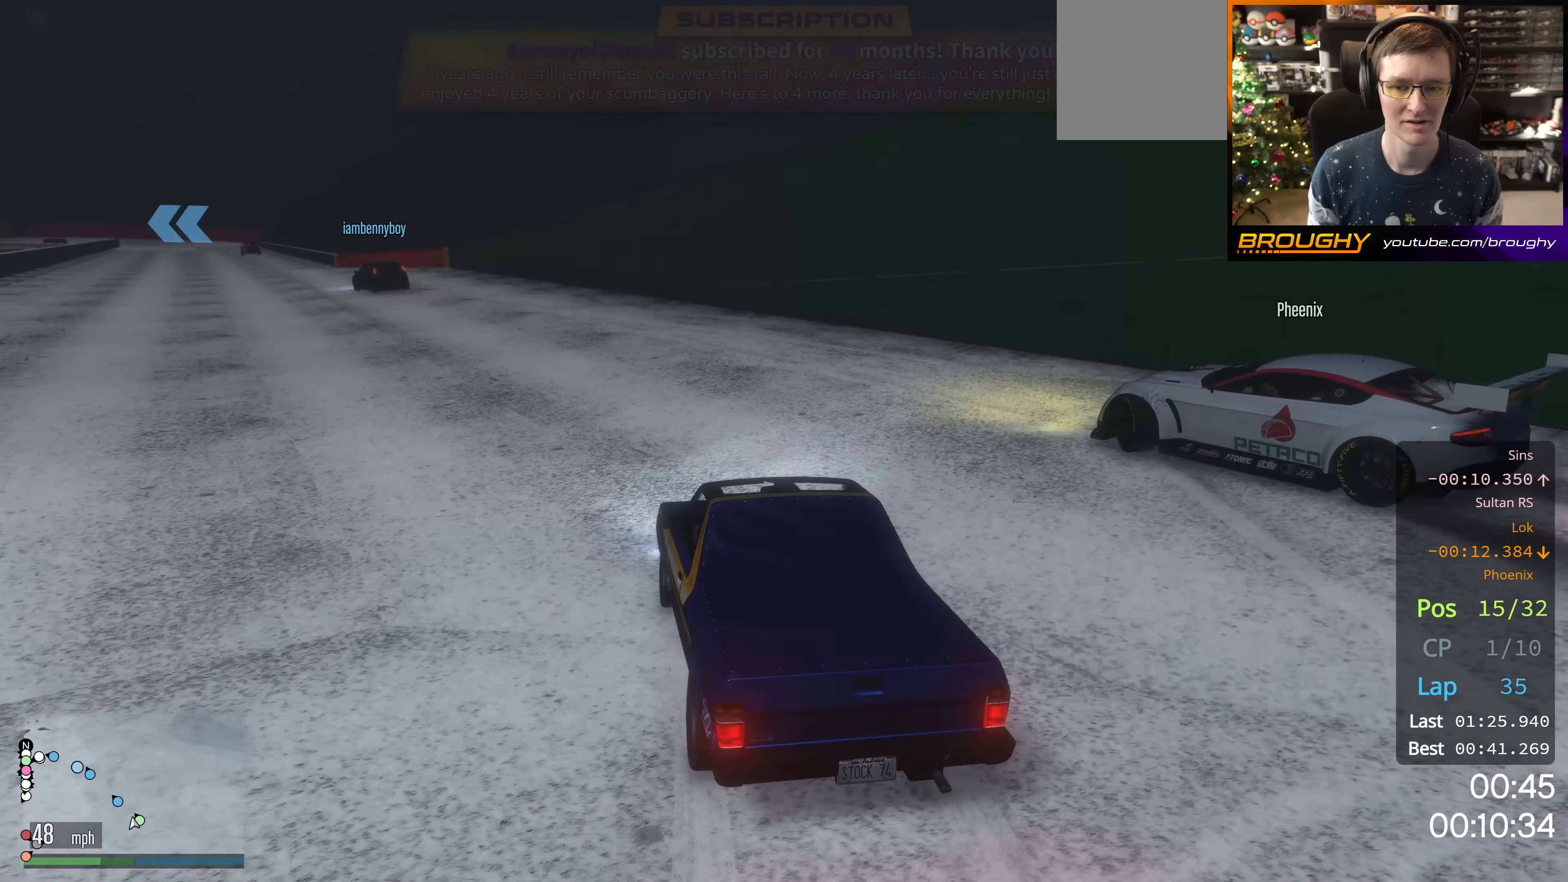
Gameplay with a controller (Xbox layout); each line is a JSON object with the inputs held at the frame after it. "events" lists button and stick changes between this image and that frame as [ms after this image, input, new state], when the widget could be followed in between.
{"buttons": ["R2"], "left_stick": "up-left", "right_stick": "center", "events": [[133, "left_stick", "up-left"], [300, "left_stick", "center"], [367, "left_stick", "up-left"]]}
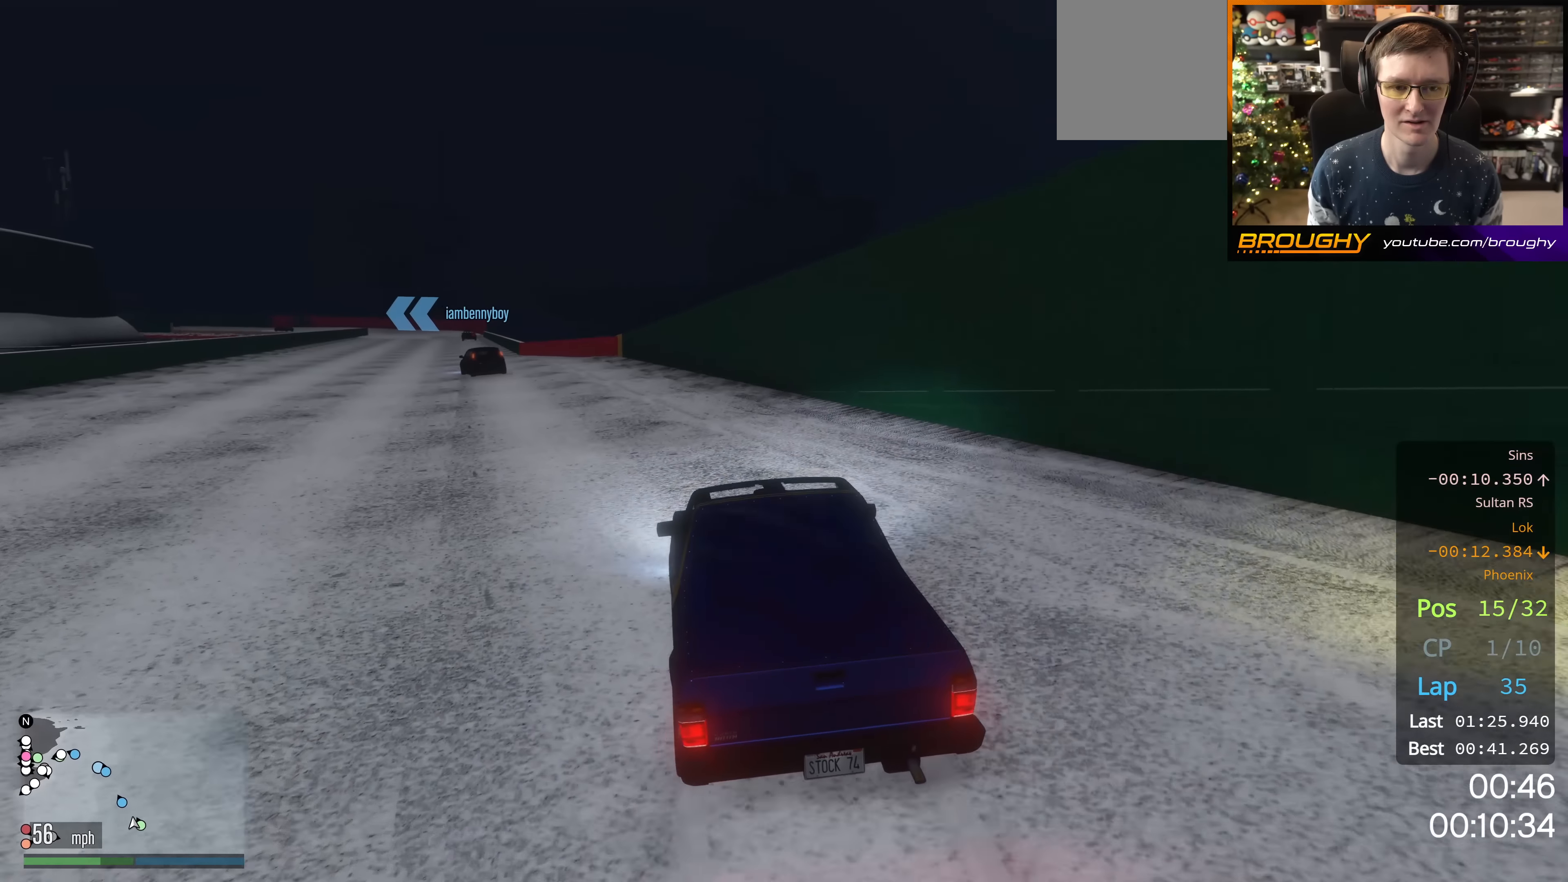
{"buttons": ["R2"], "left_stick": "center", "right_stick": "center", "events": [[34, "left_stick", "center"], [234, "left_stick", "up-left"], [401, "left_stick", "center"]]}
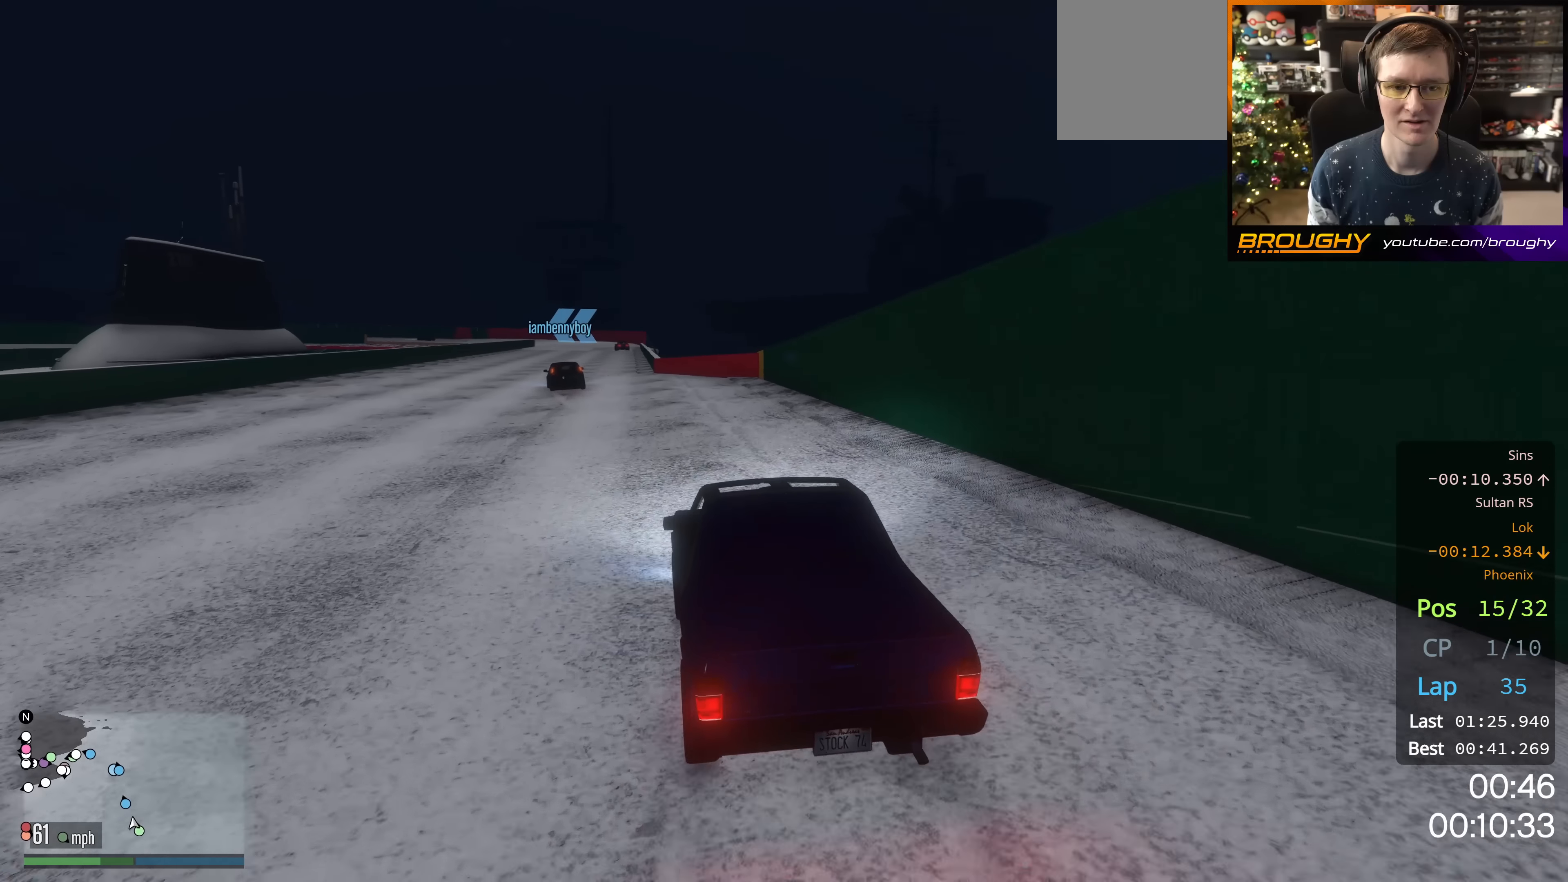
{"buttons": ["R2"], "left_stick": "center", "right_stick": "center", "events": []}
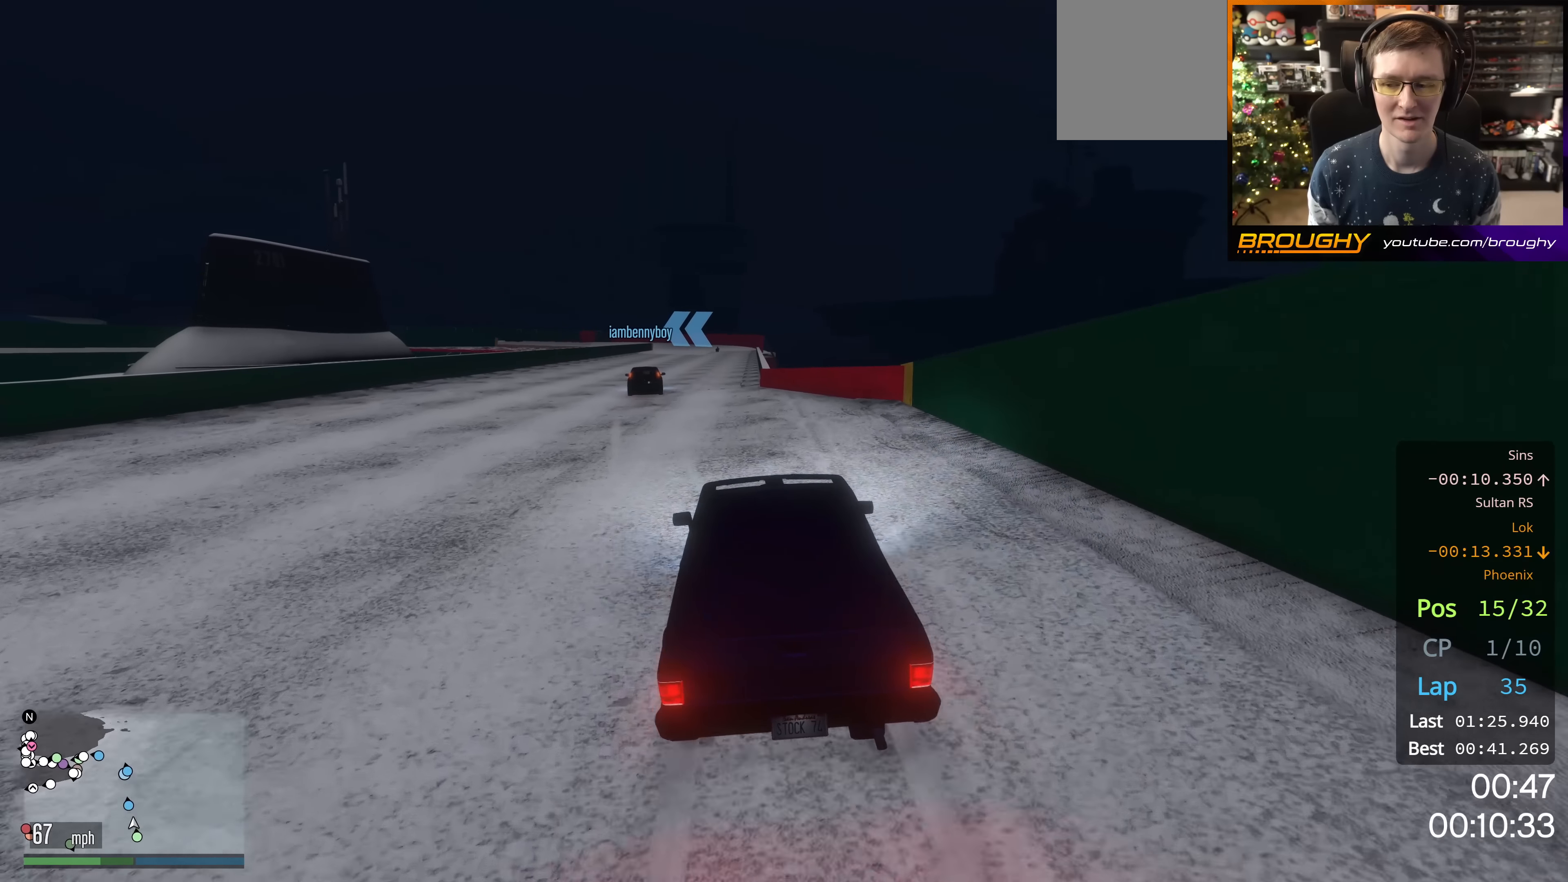
{"buttons": ["R2"], "left_stick": "center", "right_stick": "center", "events": []}
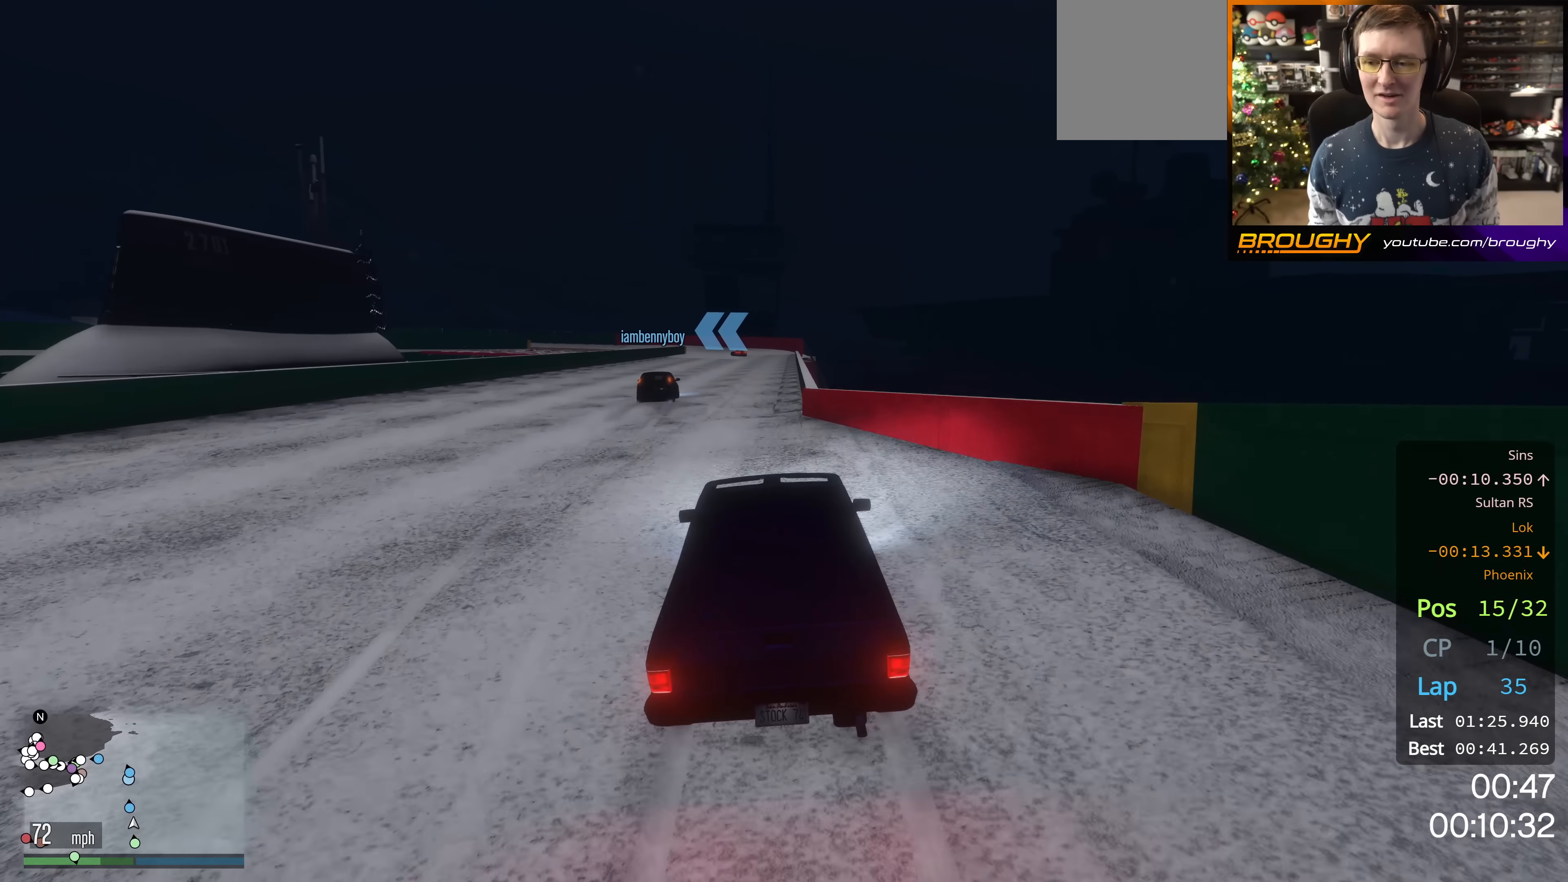
{"buttons": ["R2"], "left_stick": "right", "right_stick": "center", "events": [[450, "left_stick", "right"]]}
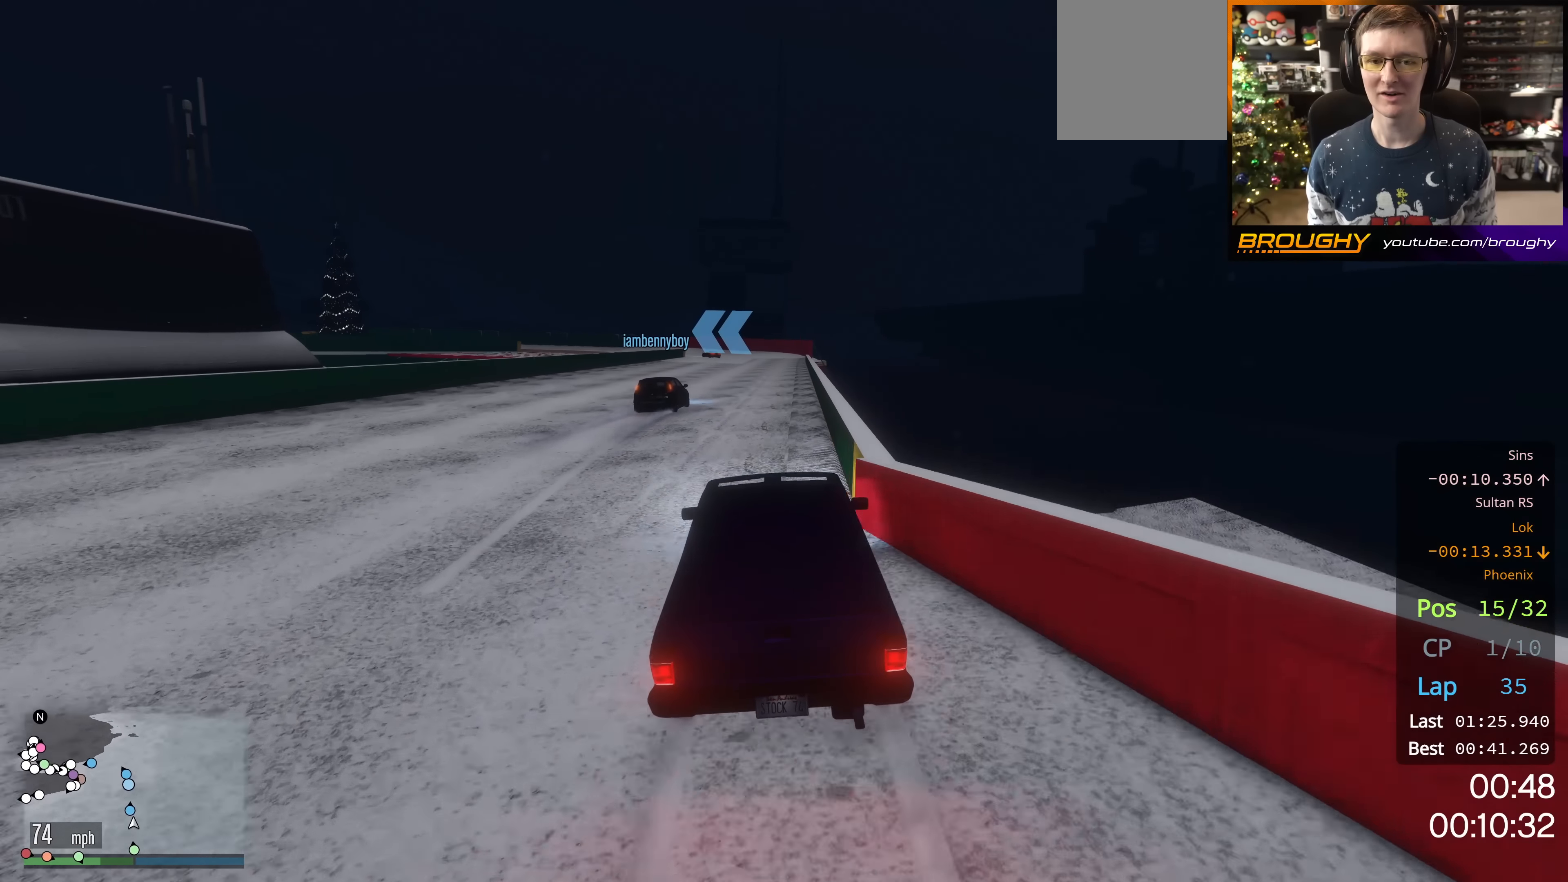
{"buttons": ["R2"], "left_stick": "center", "right_stick": "center", "events": [[17, "left_stick", "center"]]}
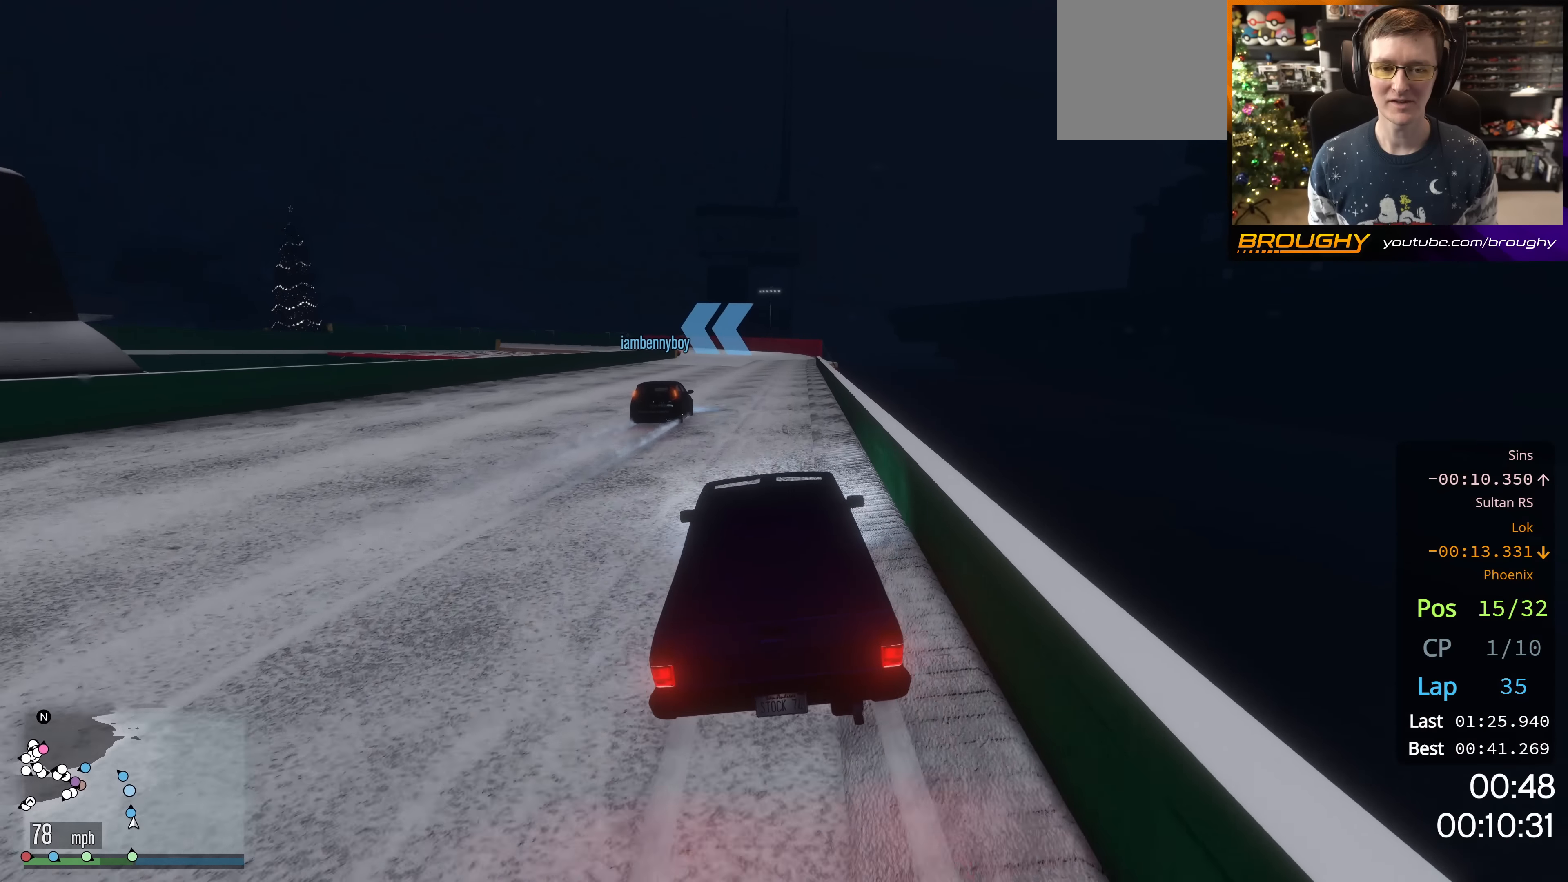
{"buttons": ["R2"], "left_stick": "right", "right_stick": "center", "events": [[67, "left_stick", "right"], [200, "left_stick", "center"], [367, "left_stick", "right"]]}
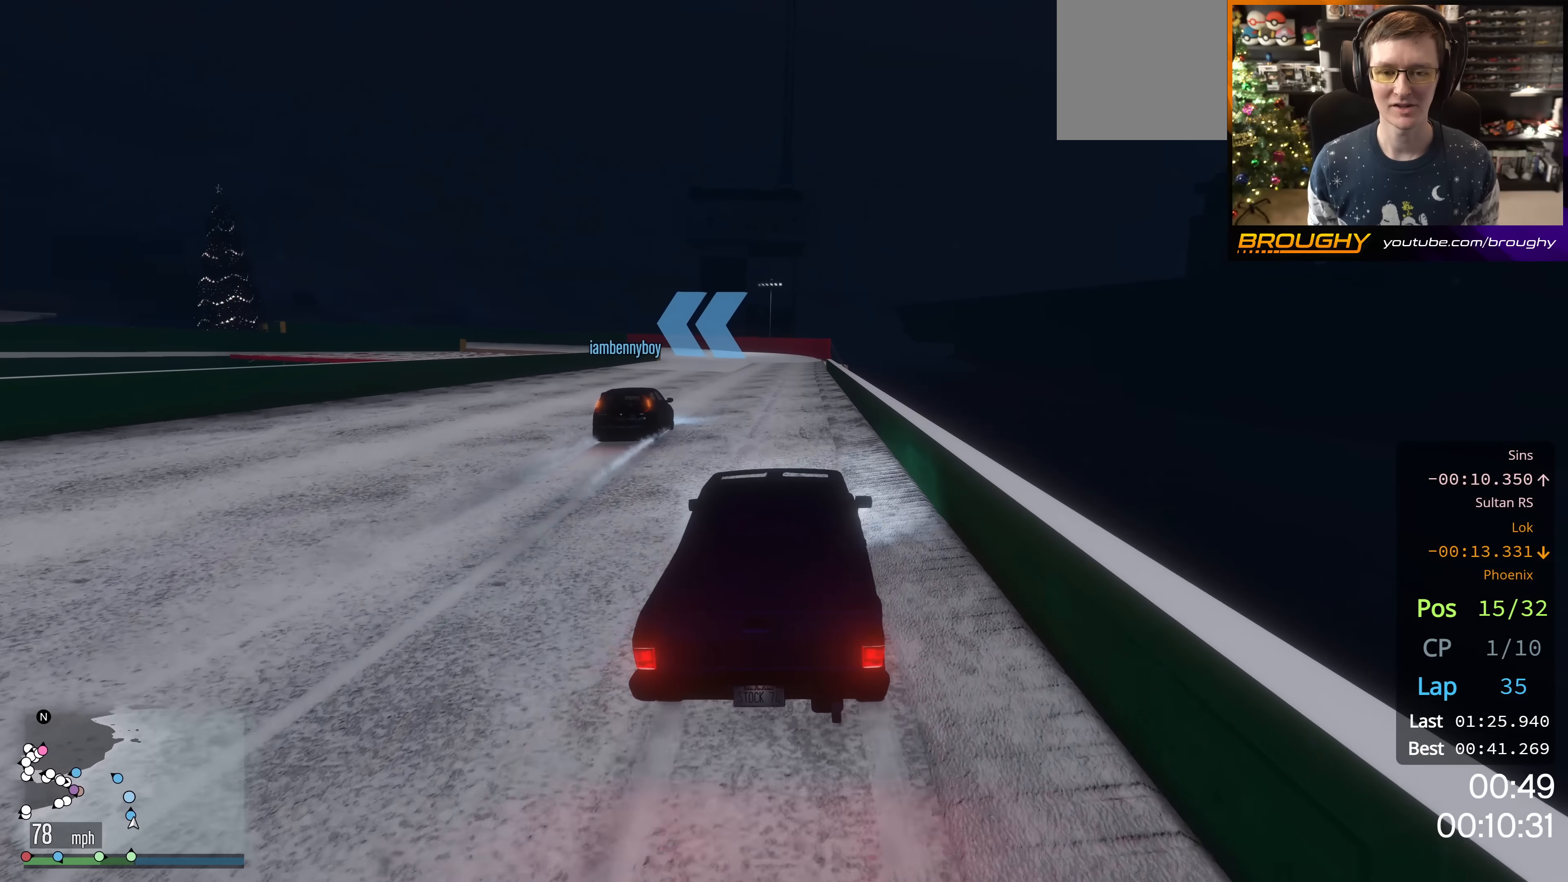
{"buttons": ["R2"], "left_stick": "center", "right_stick": "center", "events": [[17, "left_stick", "center"], [317, "left_stick", "up-left"], [451, "left_stick", "center"]]}
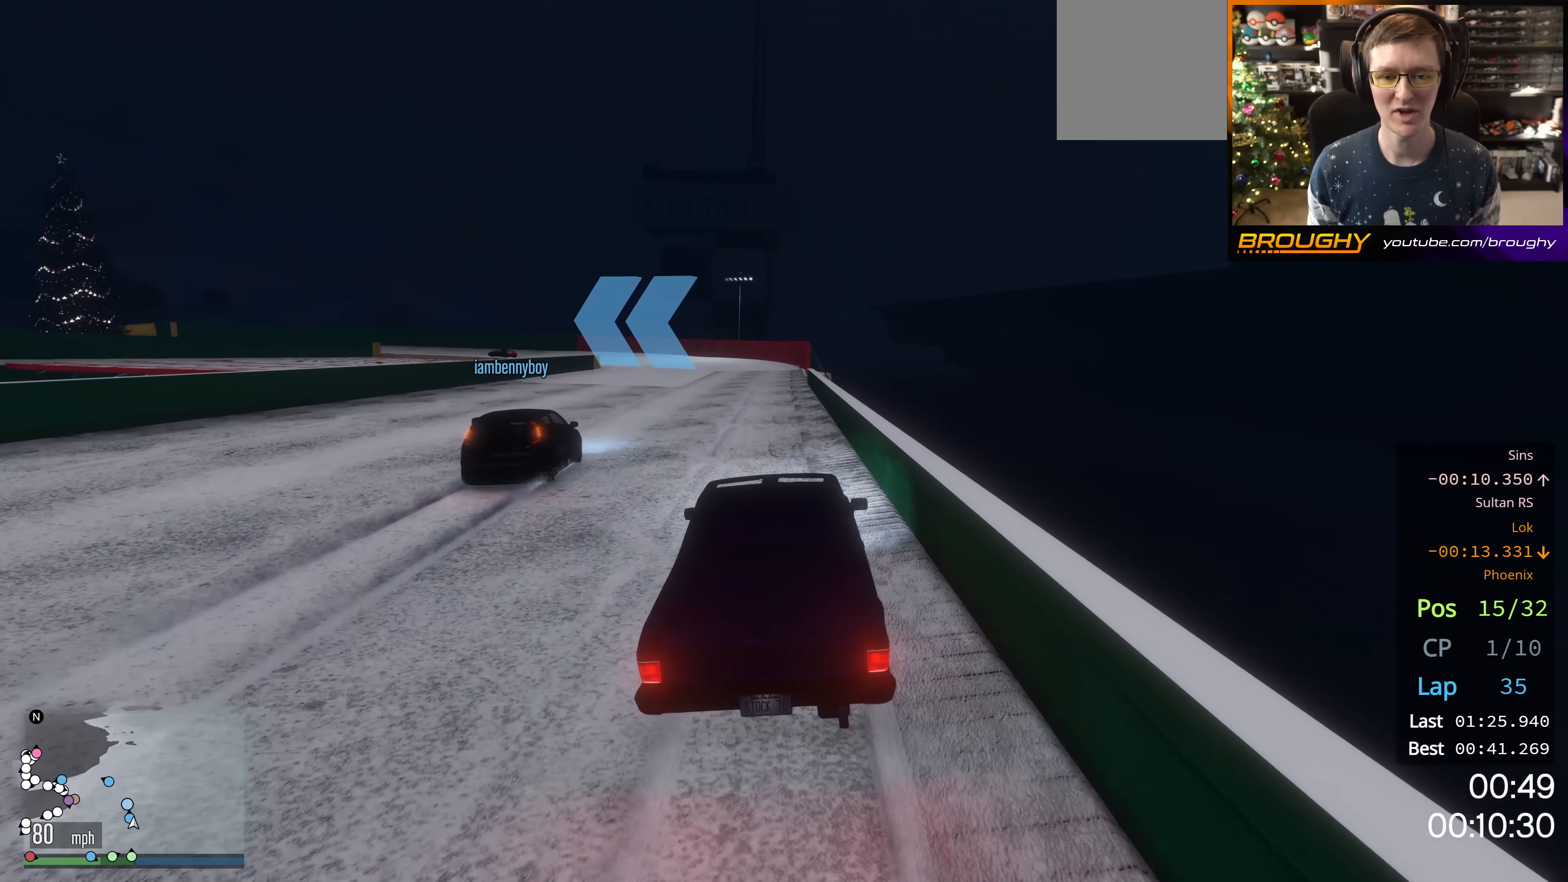
{"buttons": ["L2"], "left_stick": "up-left", "right_stick": "center", "events": [[384, "L2", "down"], [400, "left_stick", "up-left"], [450, "R2", "up"]]}
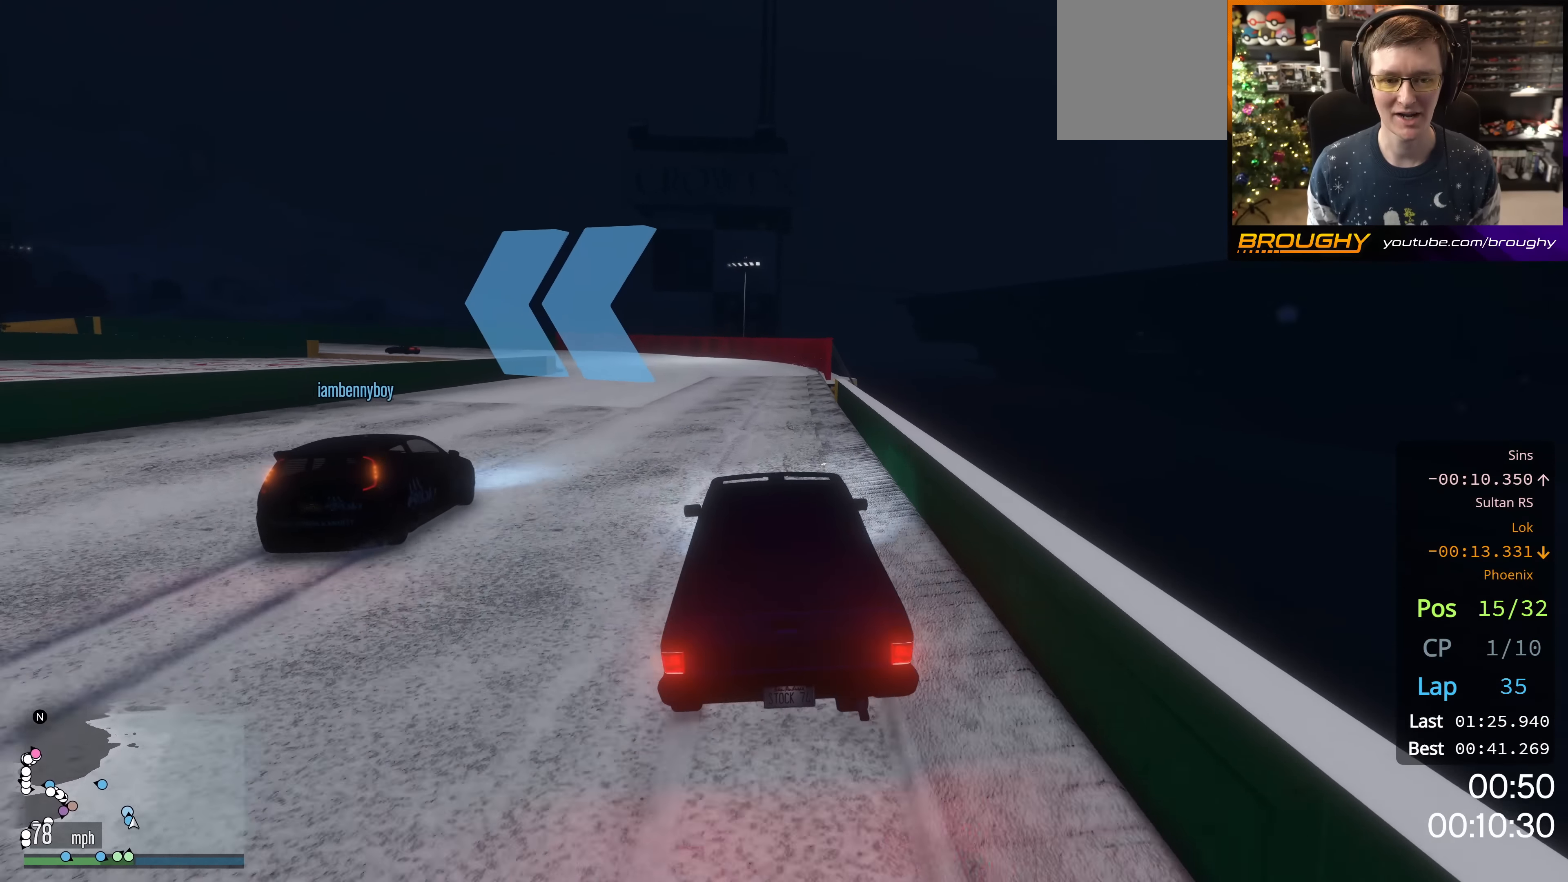
{"buttons": ["L2"], "left_stick": "up-left", "right_stick": "center", "events": [[101, "left_stick", "center"], [251, "left_stick", "up-left"], [384, "left_stick", "center"], [484, "left_stick", "up-left"]]}
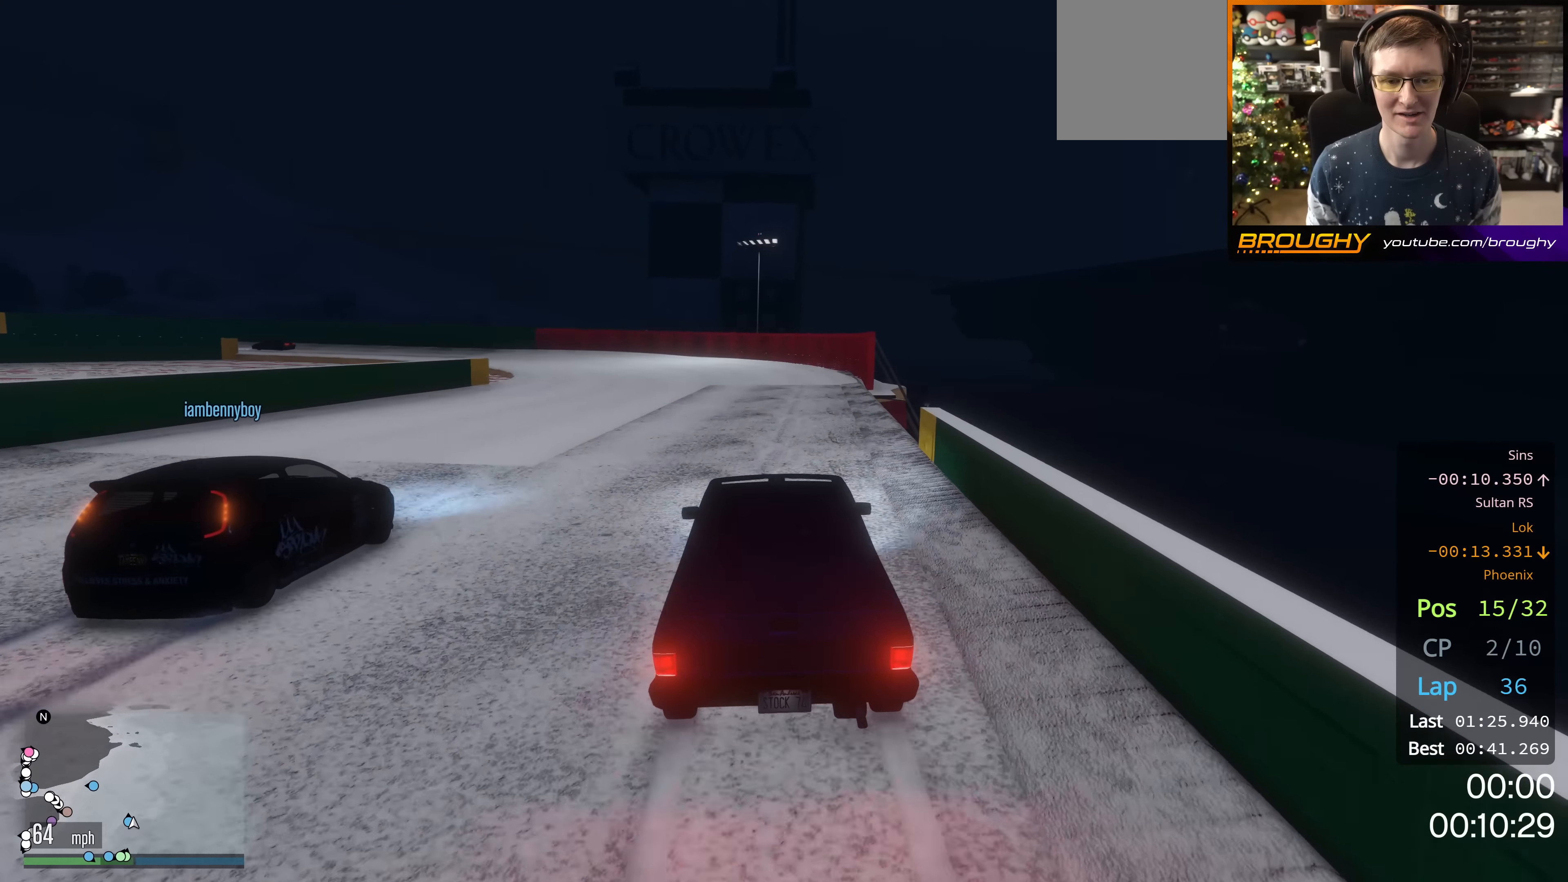
{"buttons": [], "left_stick": "center", "right_stick": "center", "events": [[317, "L2", "up"], [384, "left_stick", "center"]]}
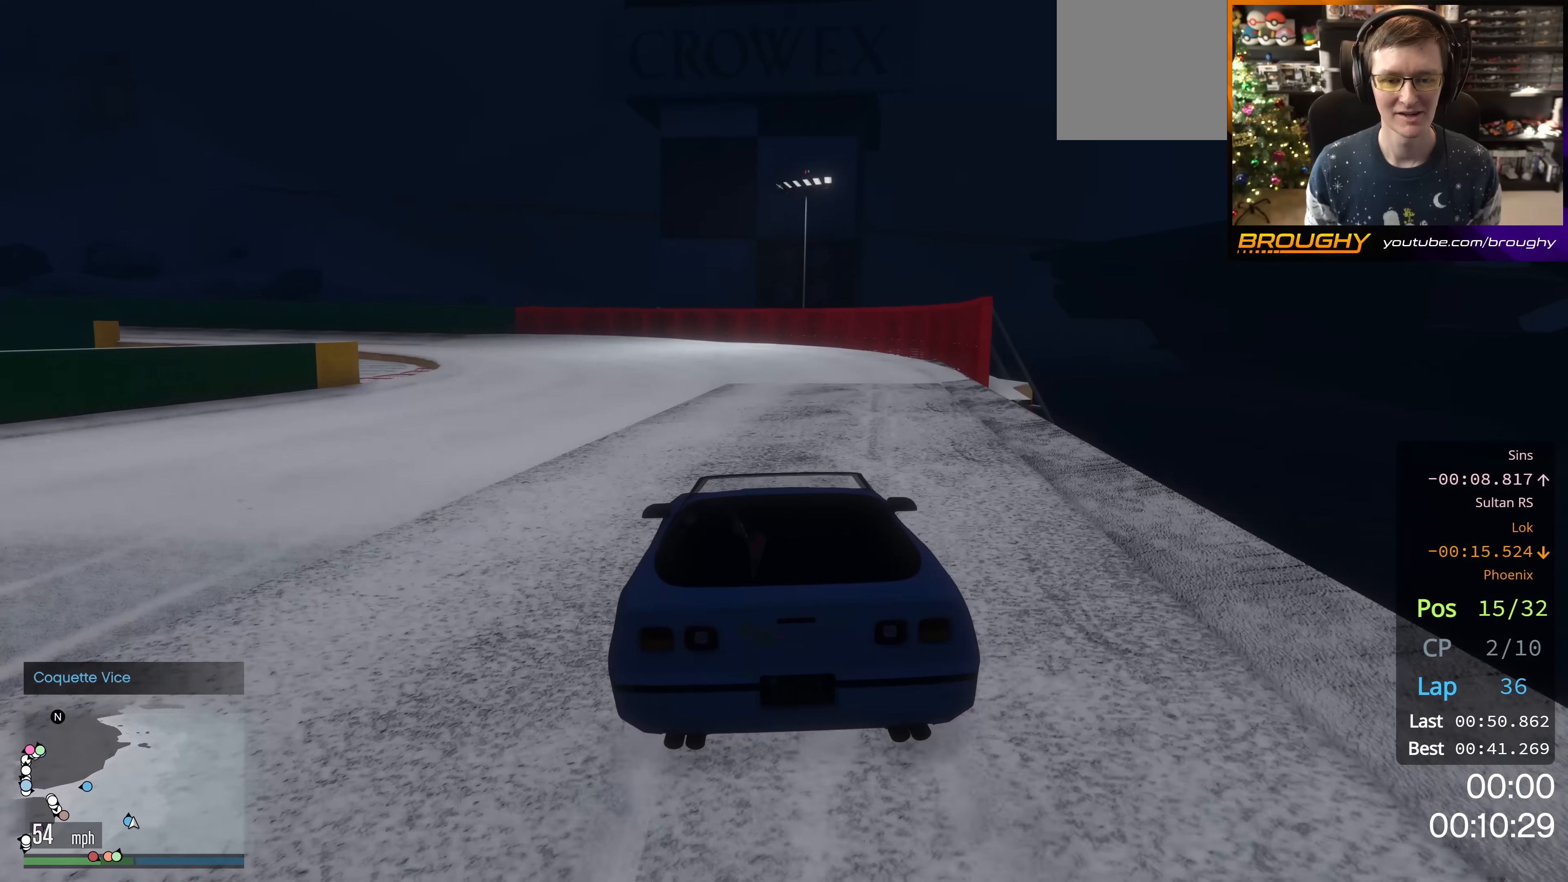
{"buttons": ["R2"], "left_stick": "center", "right_stick": "center", "events": [[83, "left_stick", "up-left"], [200, "R2", "down"], [367, "left_stick", "center"]]}
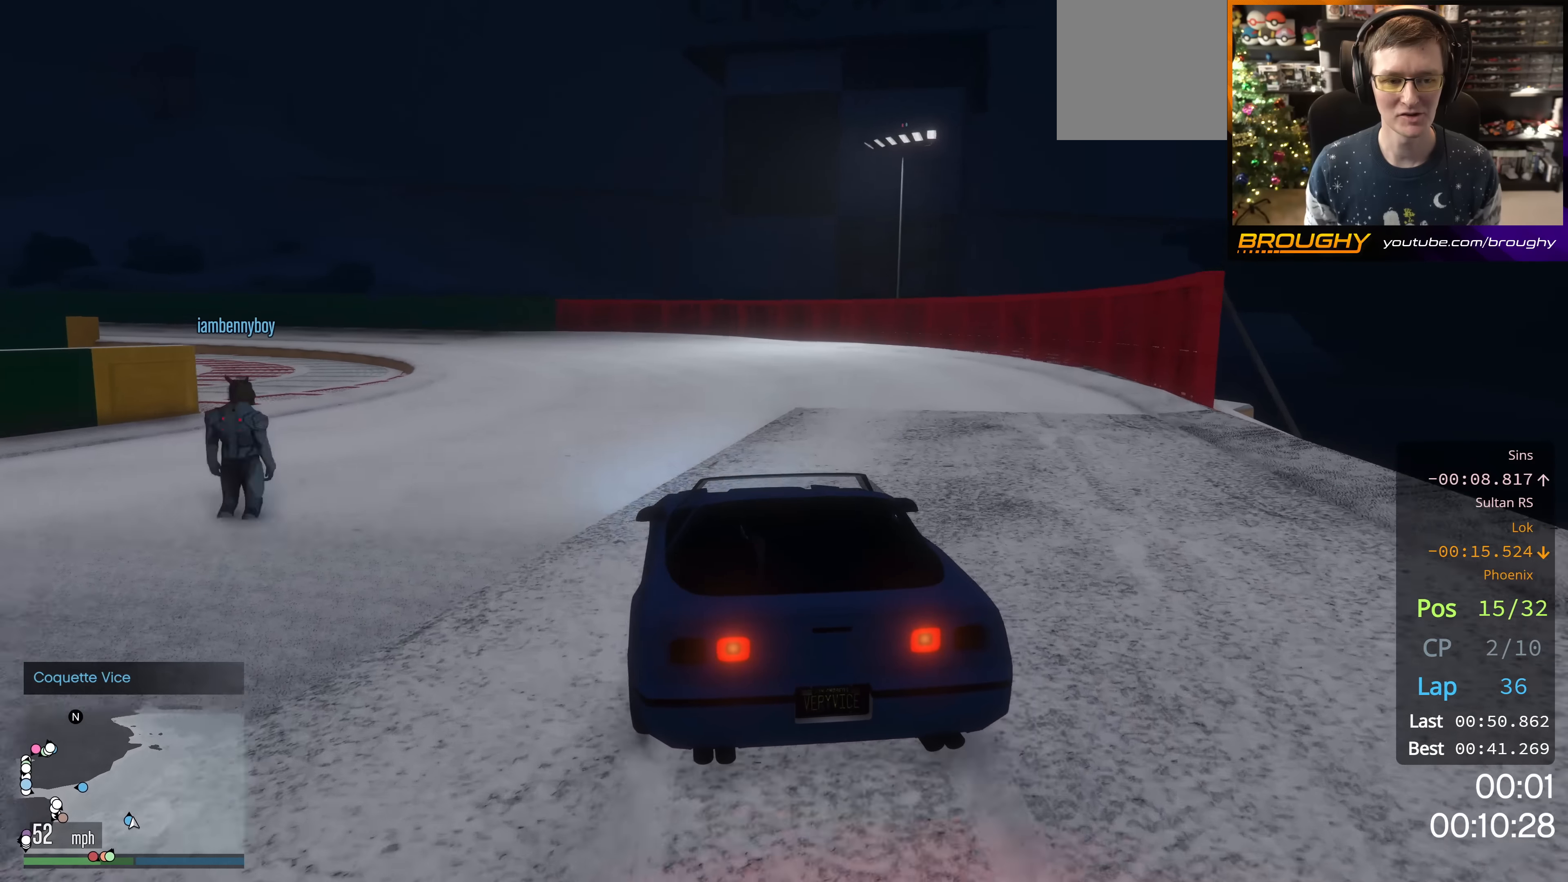
{"buttons": [], "left_stick": "right", "right_stick": "center", "events": [[33, "left_stick", "up-left"], [200, "left_stick", "center"], [384, "left_stick", "right"], [434, "R2", "up"]]}
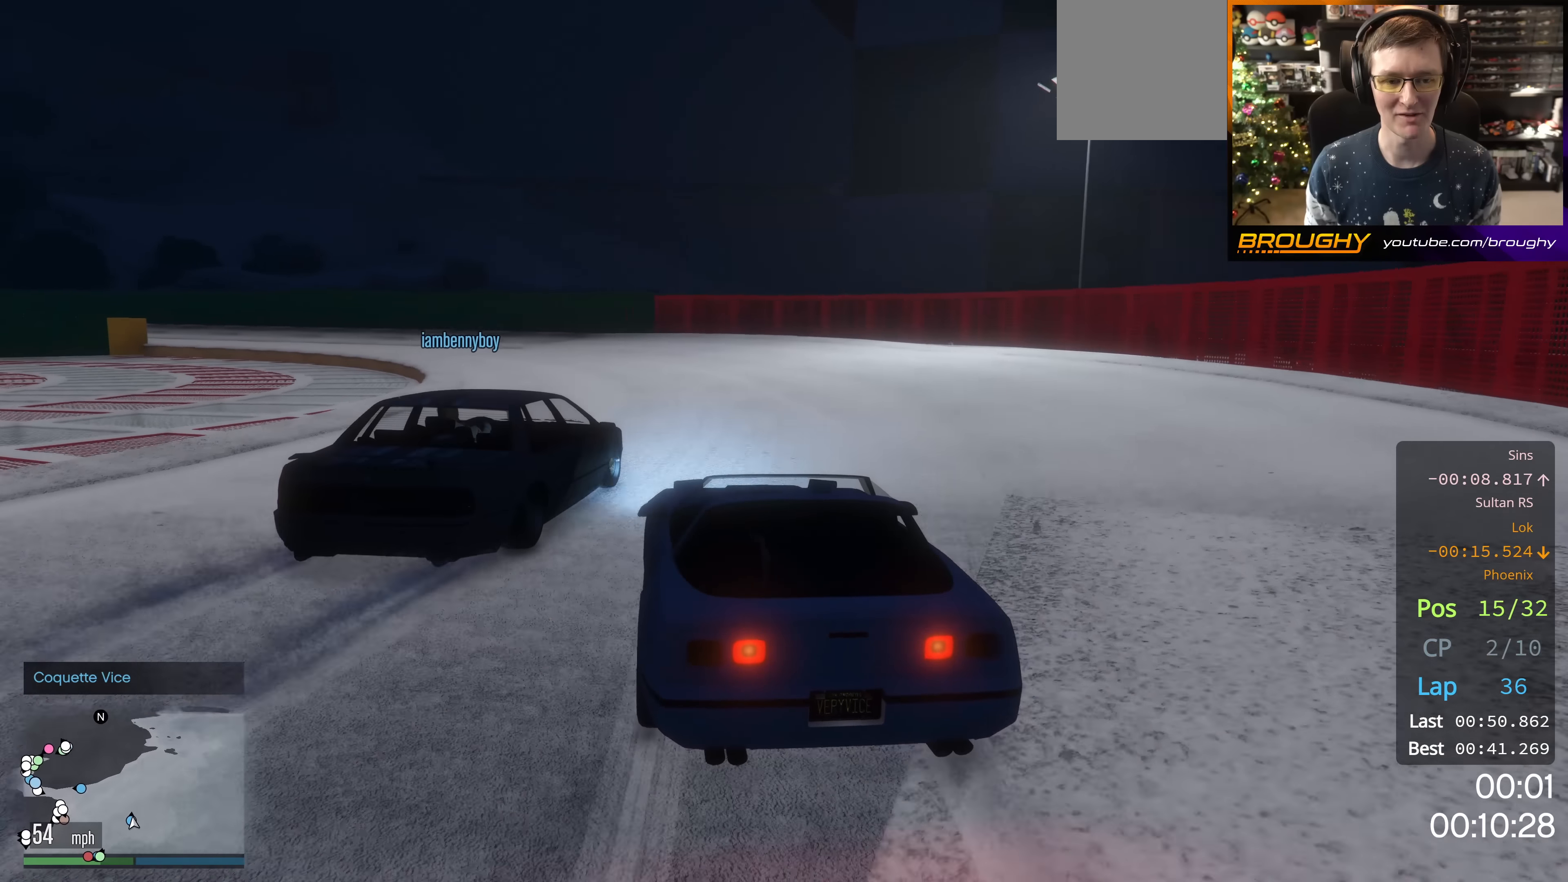
{"buttons": ["R2"], "left_stick": "up-left", "right_stick": "center", "events": [[16, "left_stick", "center"], [83, "left_stick", "up-left"], [216, "R2", "down"], [250, "left_stick", "center"], [317, "left_stick", "up-left"]]}
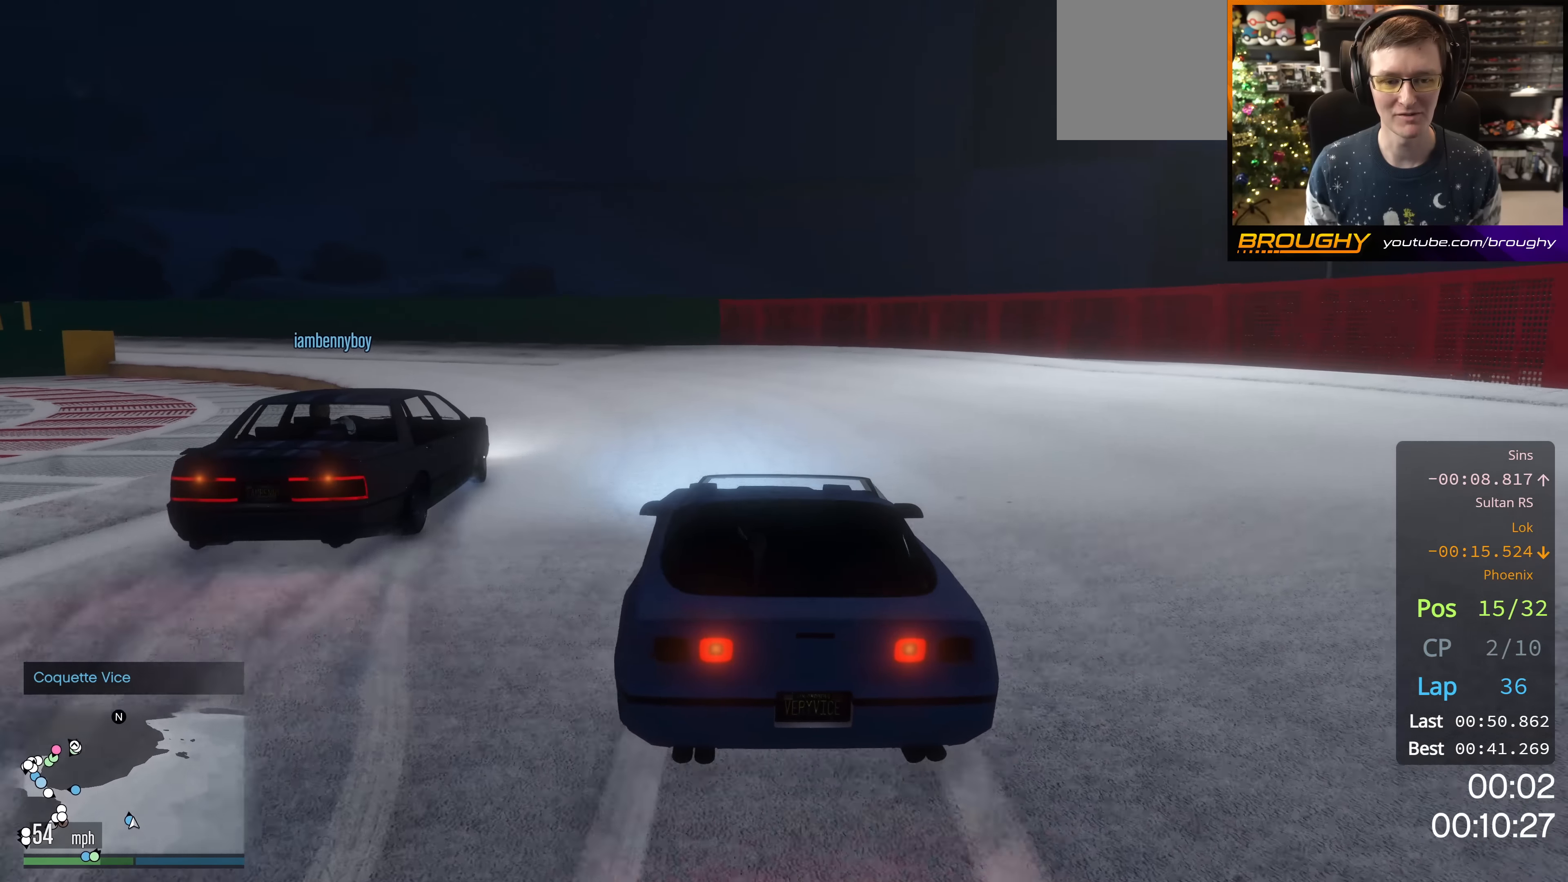
{"buttons": ["R2"], "left_stick": "center", "right_stick": "center", "events": [[150, "left_stick", "center"], [250, "left_stick", "up-left"], [467, "left_stick", "center"]]}
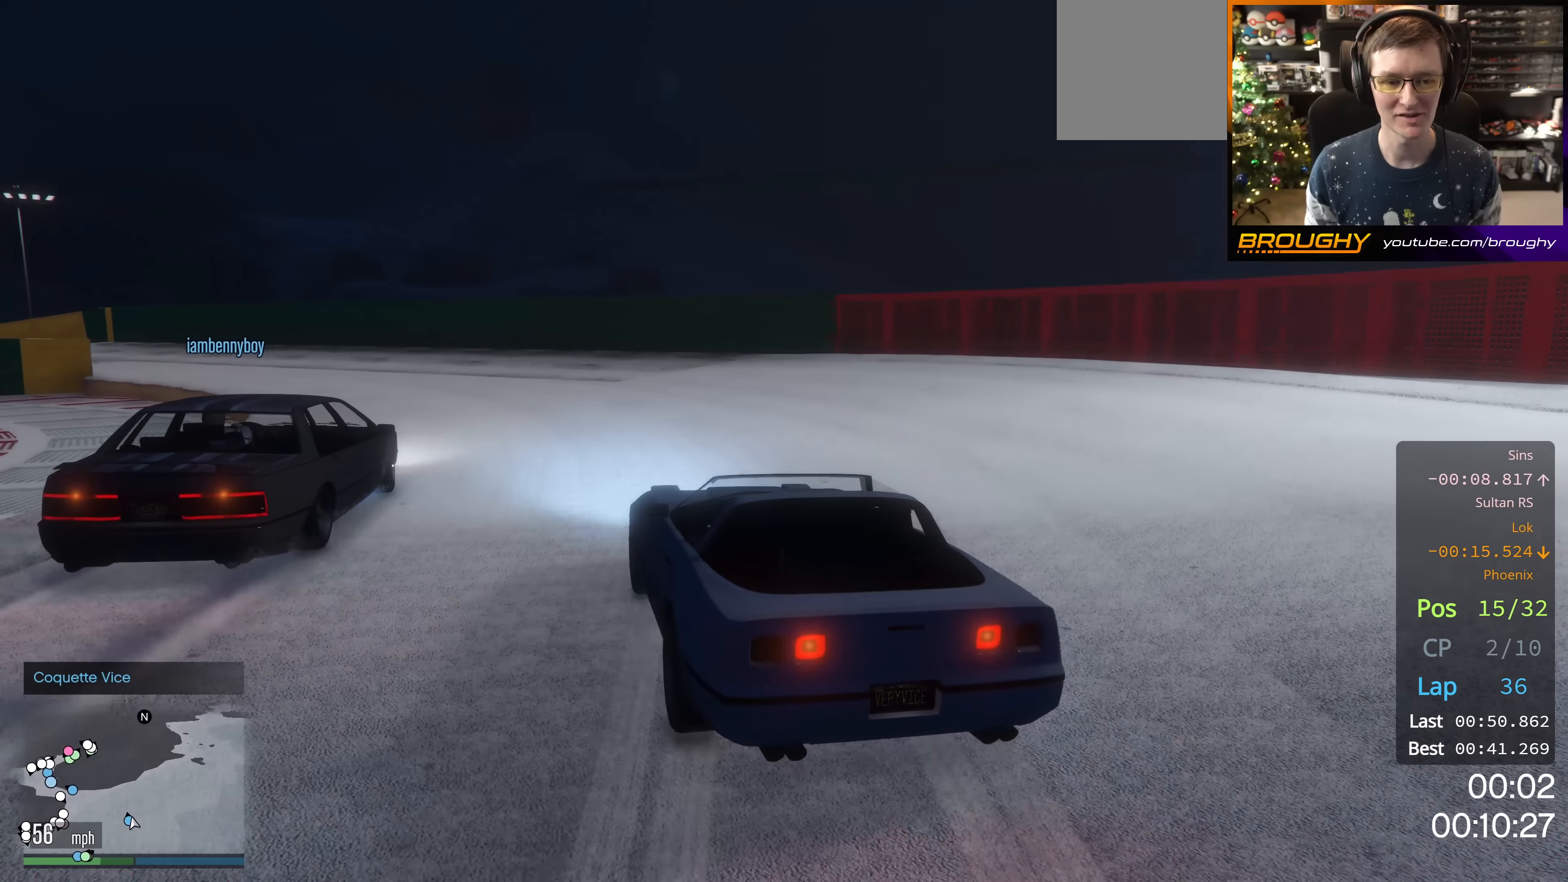
{"buttons": ["R2"], "left_stick": "center", "right_stick": "center", "events": [[33, "R2", "up"], [283, "left_stick", "up-left"], [433, "R2", "down"], [467, "left_stick", "center"]]}
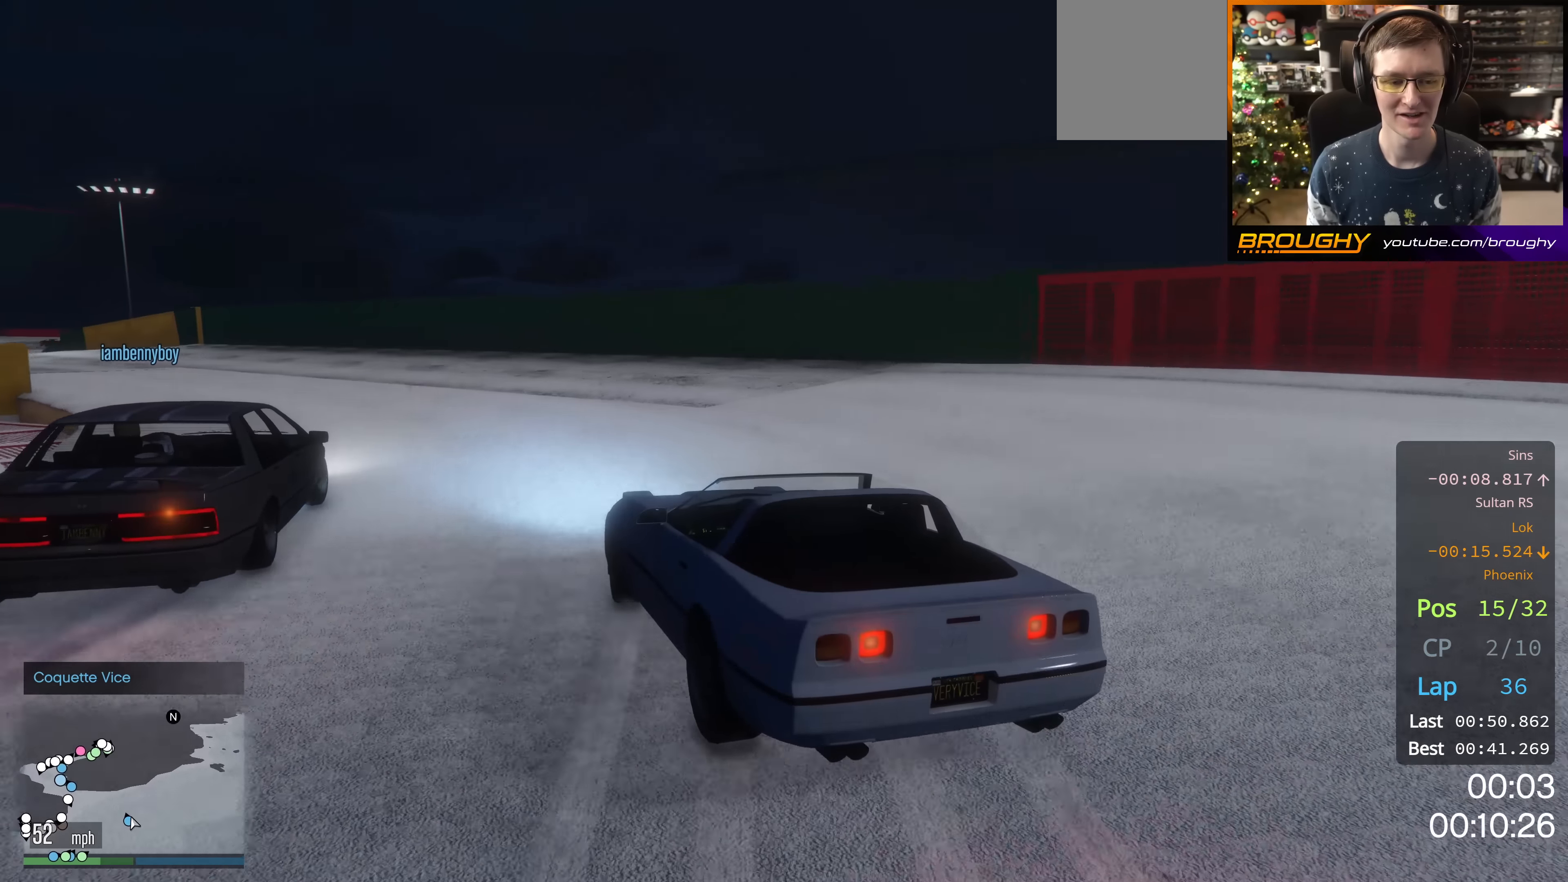
{"buttons": ["R2"], "left_stick": "center", "right_stick": "center", "events": [[83, "R2", "up"], [300, "R2", "down"], [317, "left_stick", "up-left"], [484, "left_stick", "center"]]}
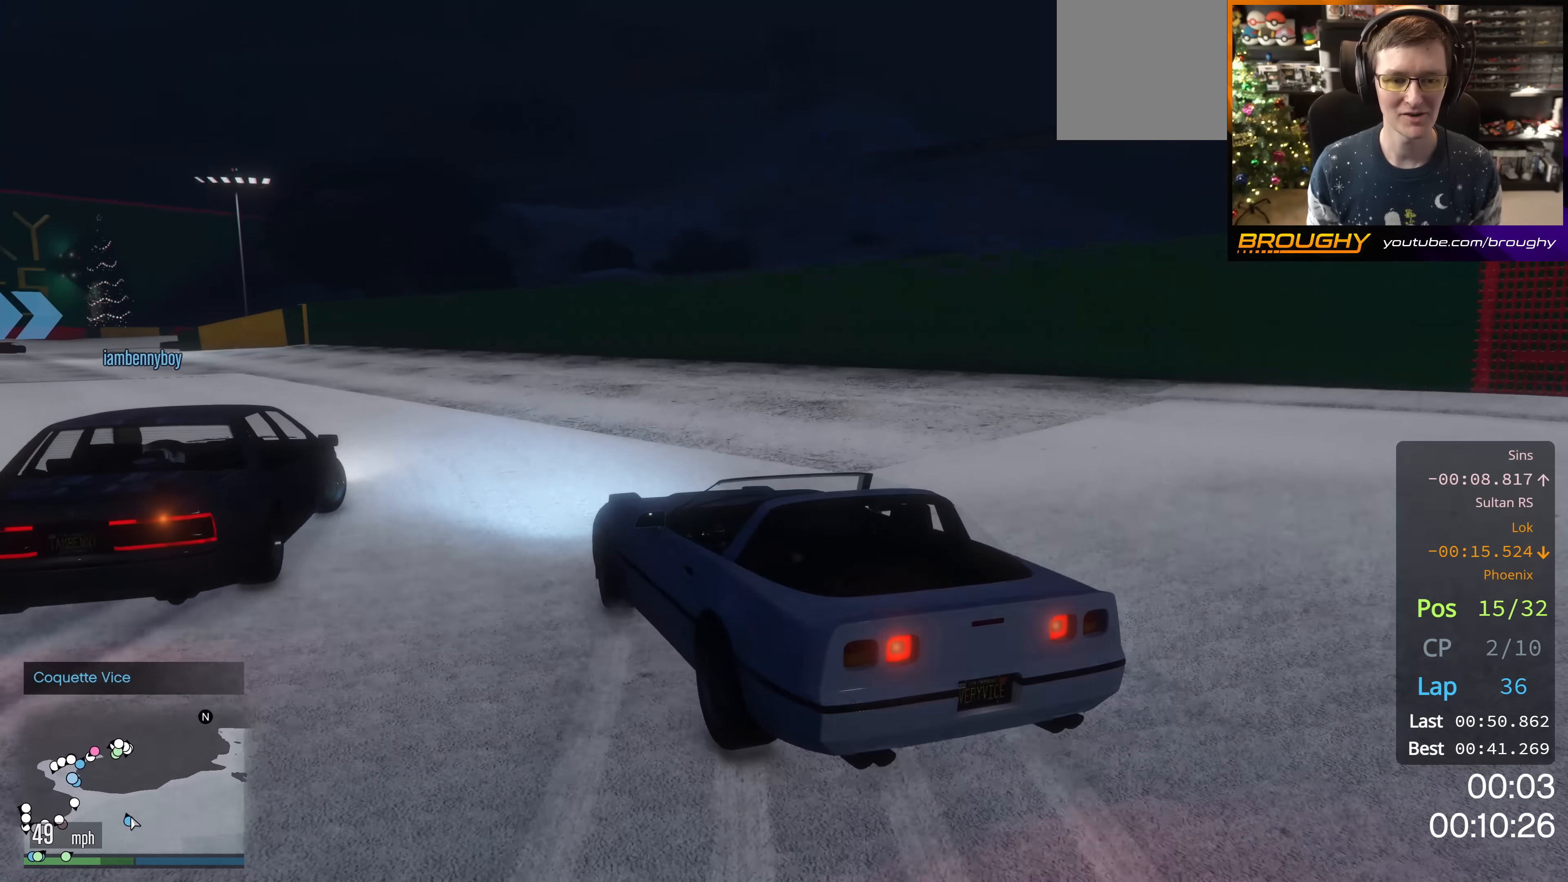
{"buttons": ["R2"], "left_stick": "down-right", "right_stick": "center", "events": [[417, "left_stick", "down-right"]]}
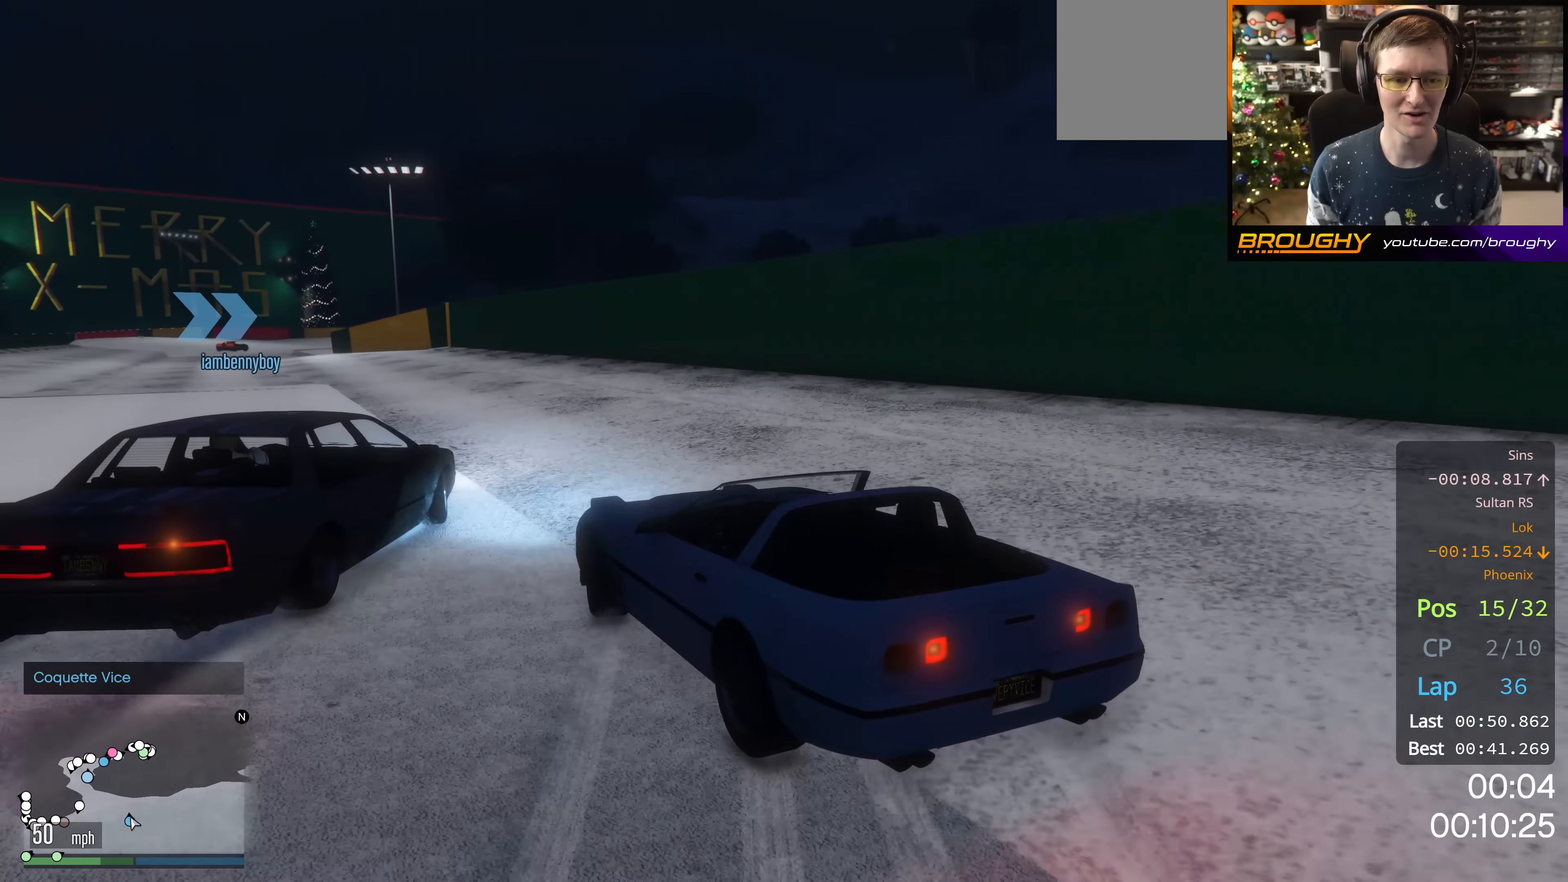
{"buttons": ["R2"], "left_stick": "center", "right_stick": "center", "events": [[50, "left_stick", "center"], [100, "left_stick", "up-left"], [234, "left_stick", "center"], [434, "left_stick", "down-right"], [501, "left_stick", "center"]]}
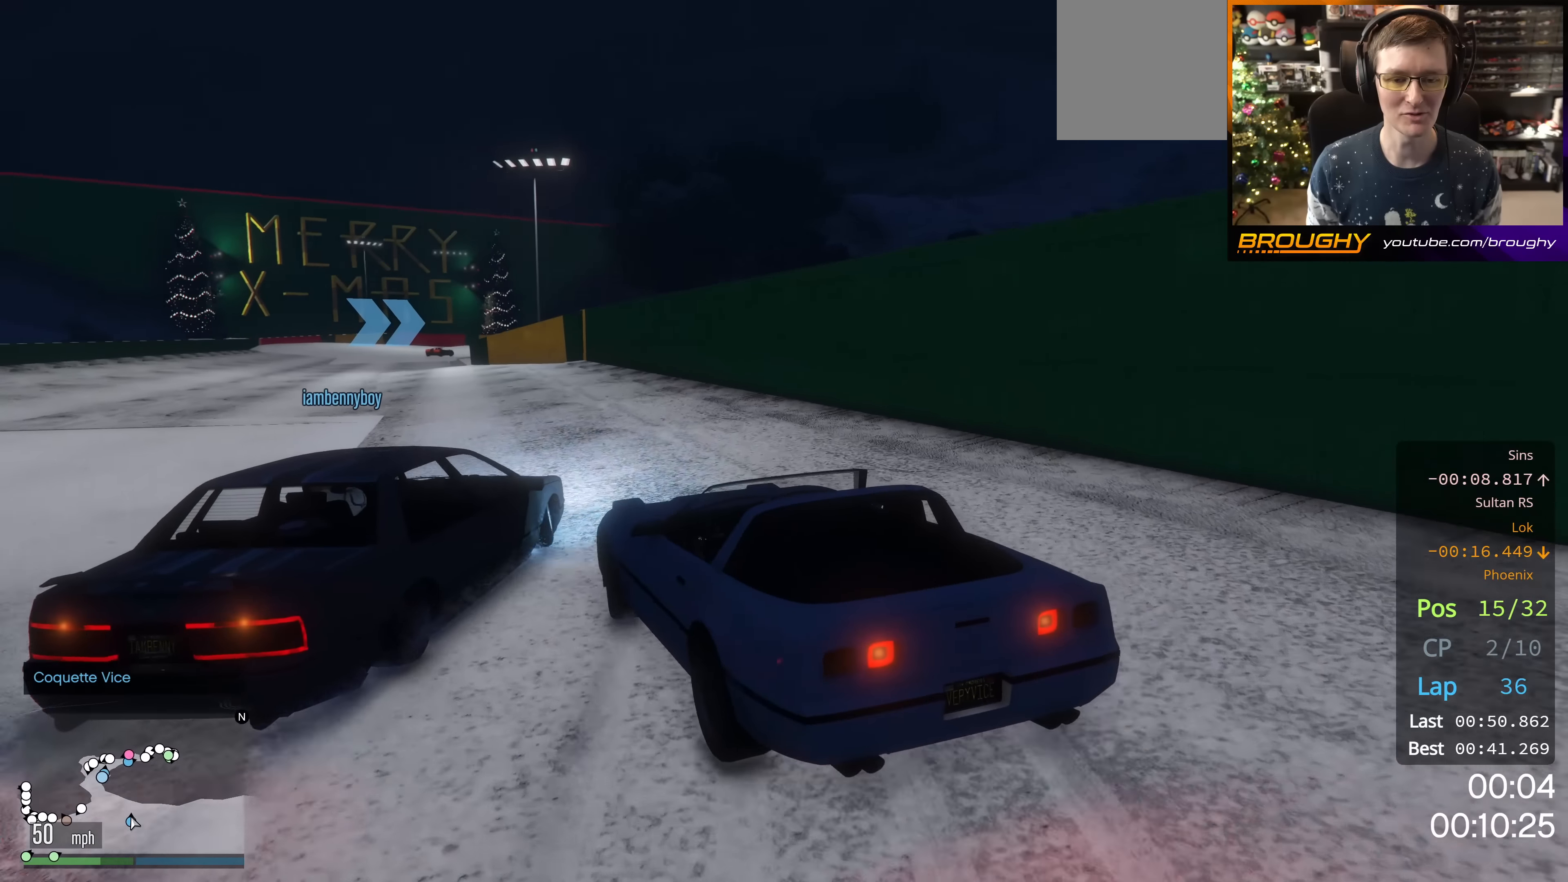
{"buttons": ["R2"], "left_stick": "up-left", "right_stick": "center", "events": [[67, "left_stick", "up-left"], [233, "left_stick", "center"], [417, "left_stick", "up-left"]]}
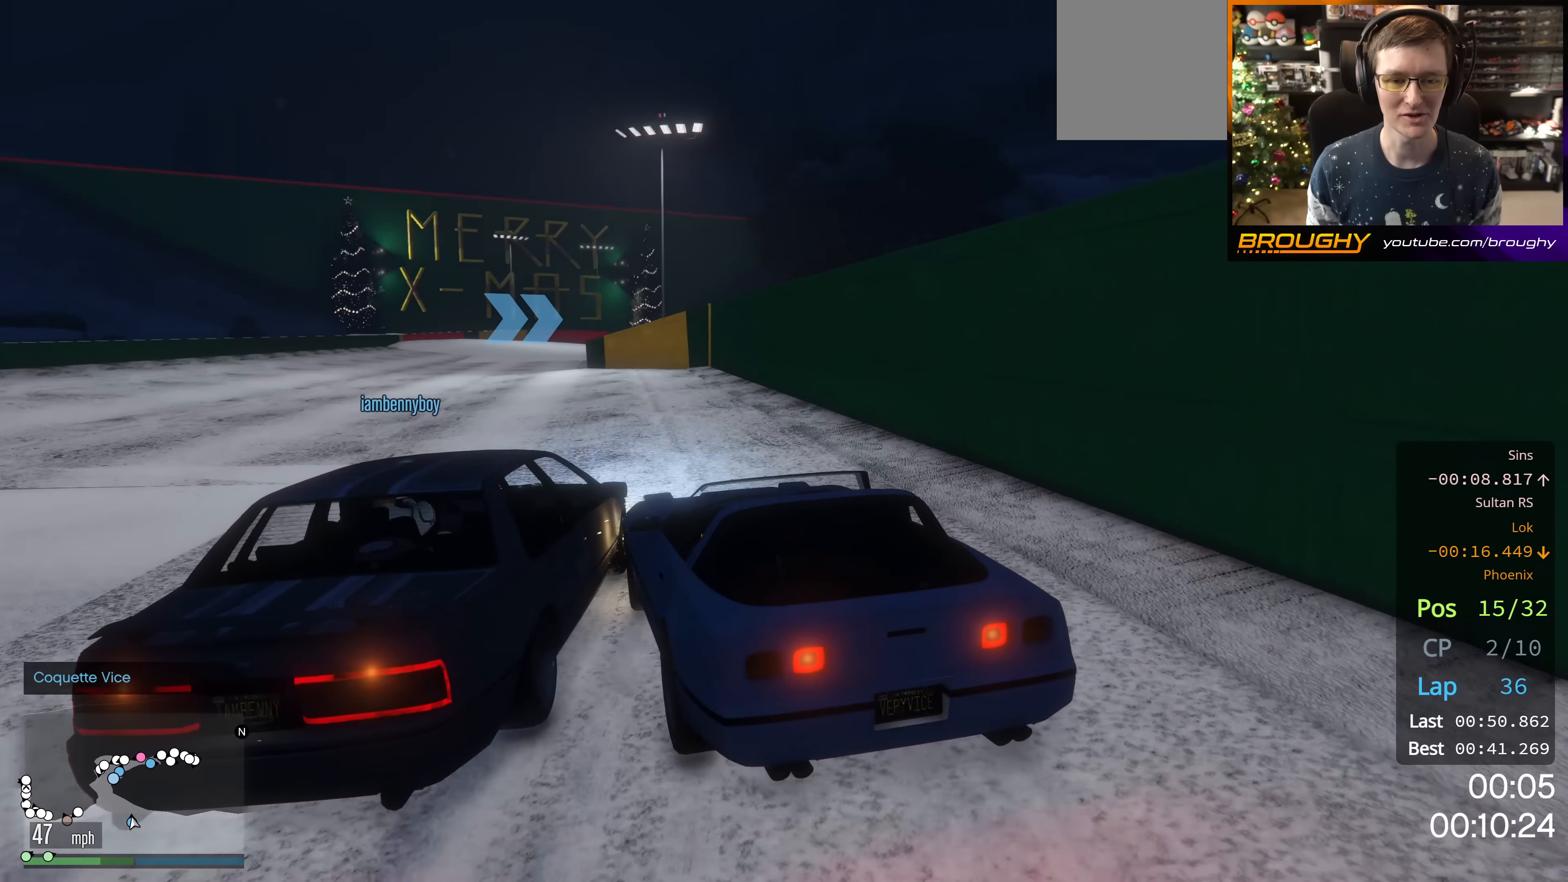
{"buttons": ["R2"], "left_stick": "center", "right_stick": "center", "events": [[100, "left_stick", "center"], [284, "left_stick", "up-left"], [434, "left_stick", "center"]]}
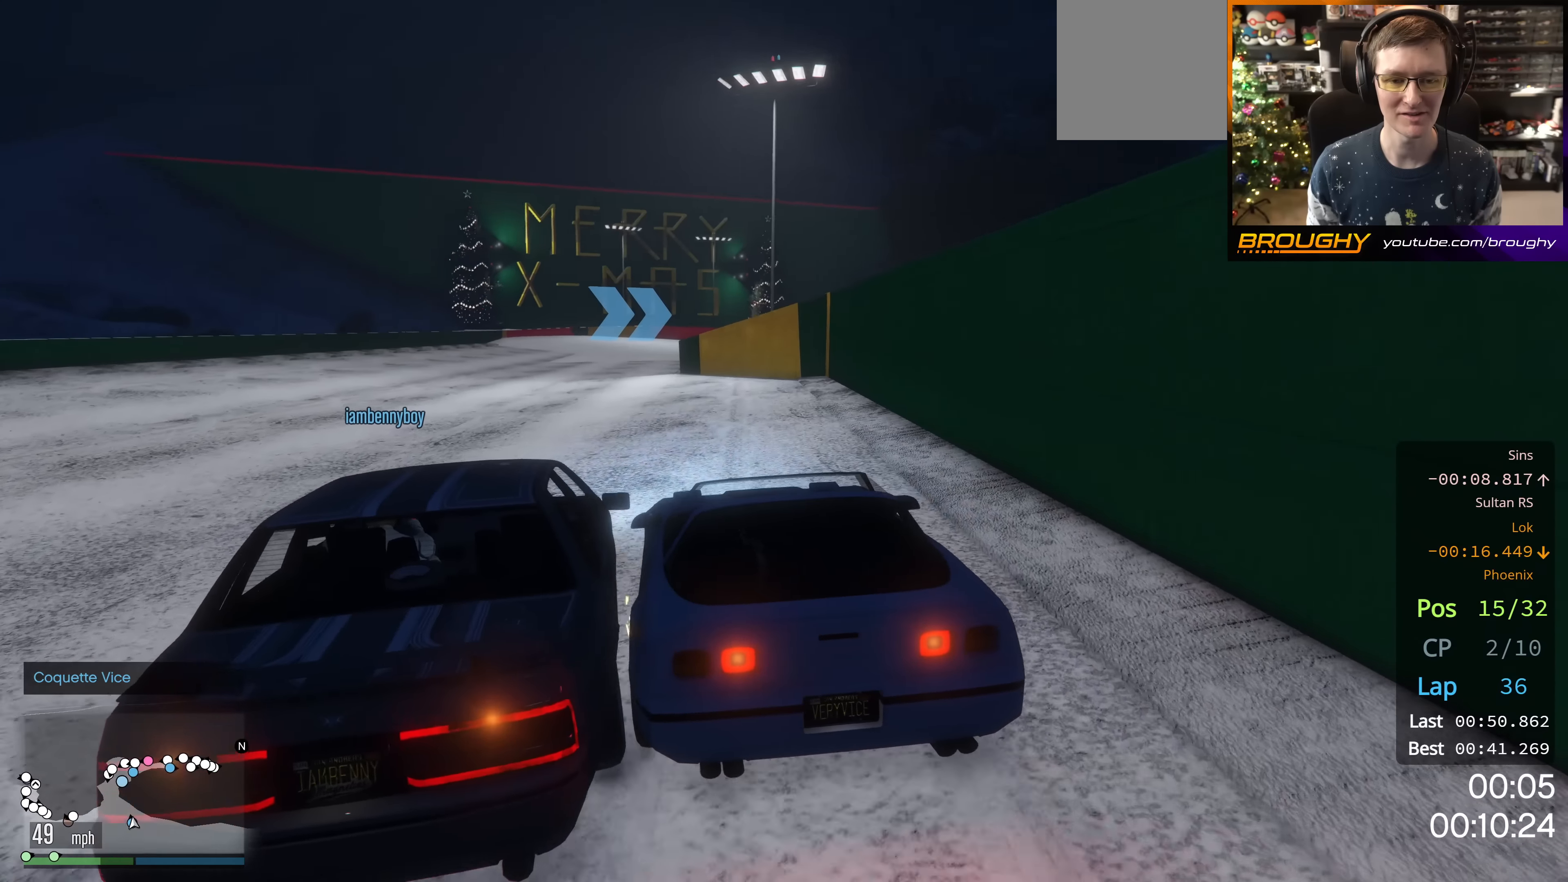
{"buttons": ["R2"], "left_stick": "right", "right_stick": "center", "events": [[67, "left_stick", "up-left"], [217, "left_stick", "center"], [334, "left_stick", "right"]]}
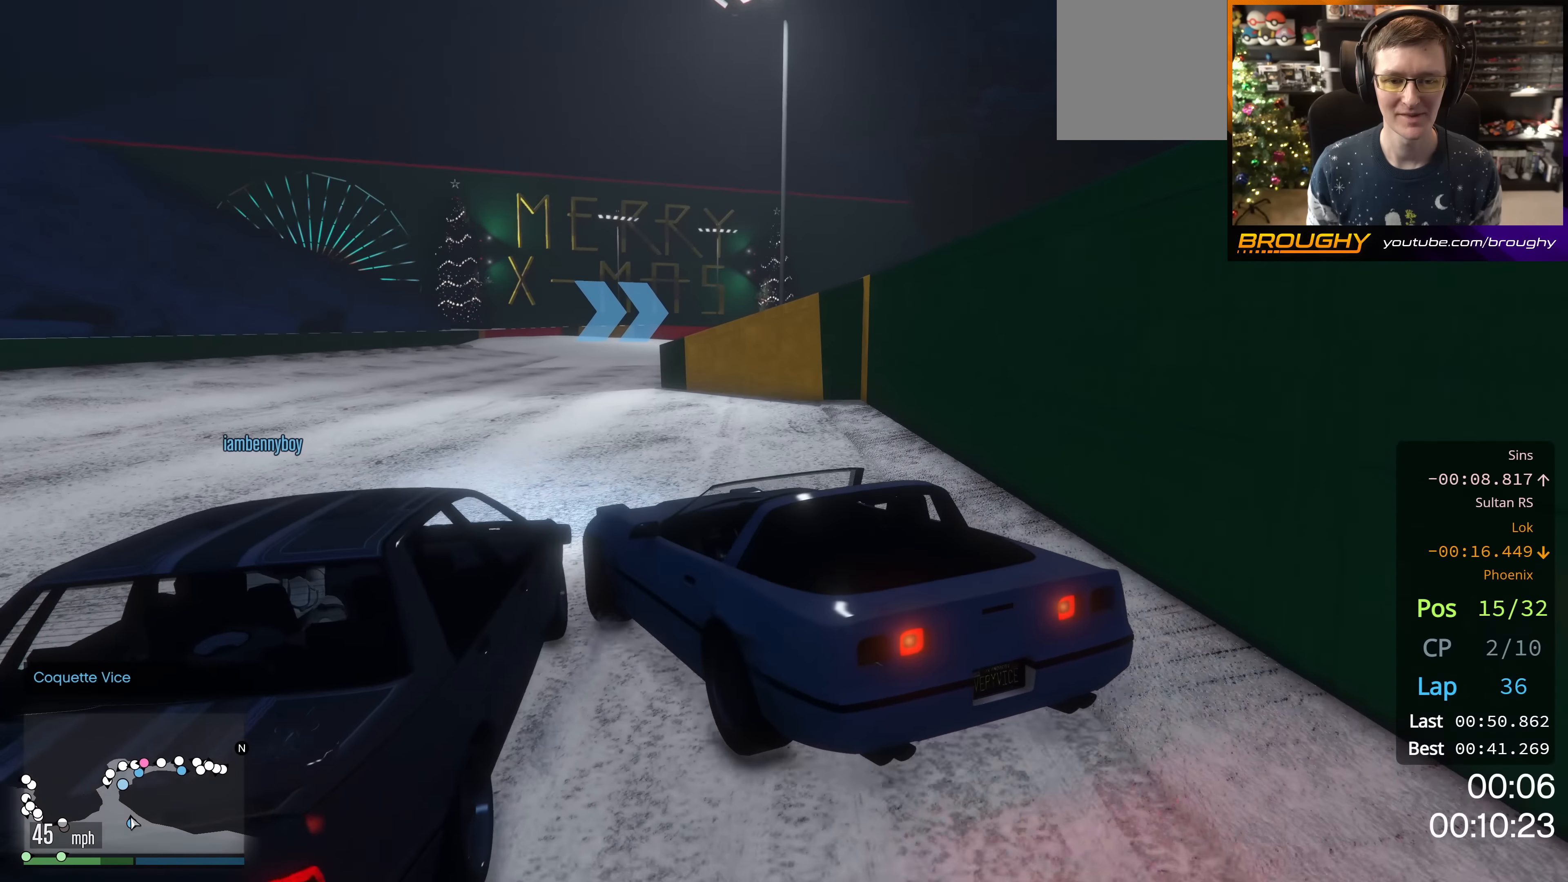
{"buttons": ["R2"], "left_stick": "up-left", "right_stick": "center", "events": [[67, "left_stick", "center"], [317, "right_stick", "down-left"], [451, "left_stick", "up-left"], [468, "right_stick", "center"]]}
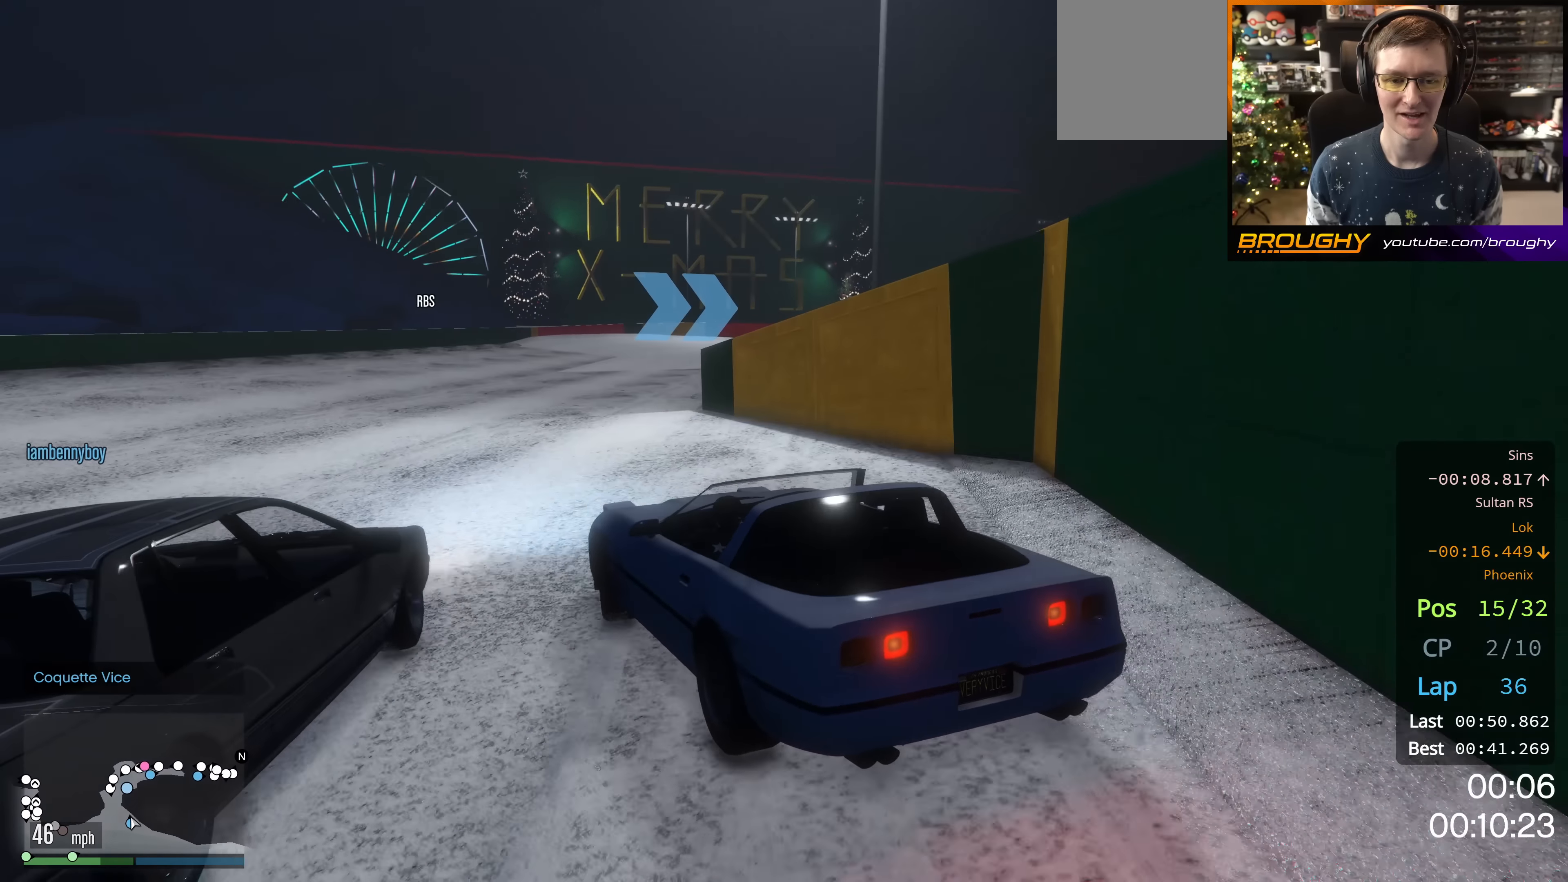
{"buttons": ["R2"], "left_stick": "center", "right_stick": "center", "events": [[83, "left_stick", "center"], [217, "left_stick", "right"], [367, "left_stick", "center"]]}
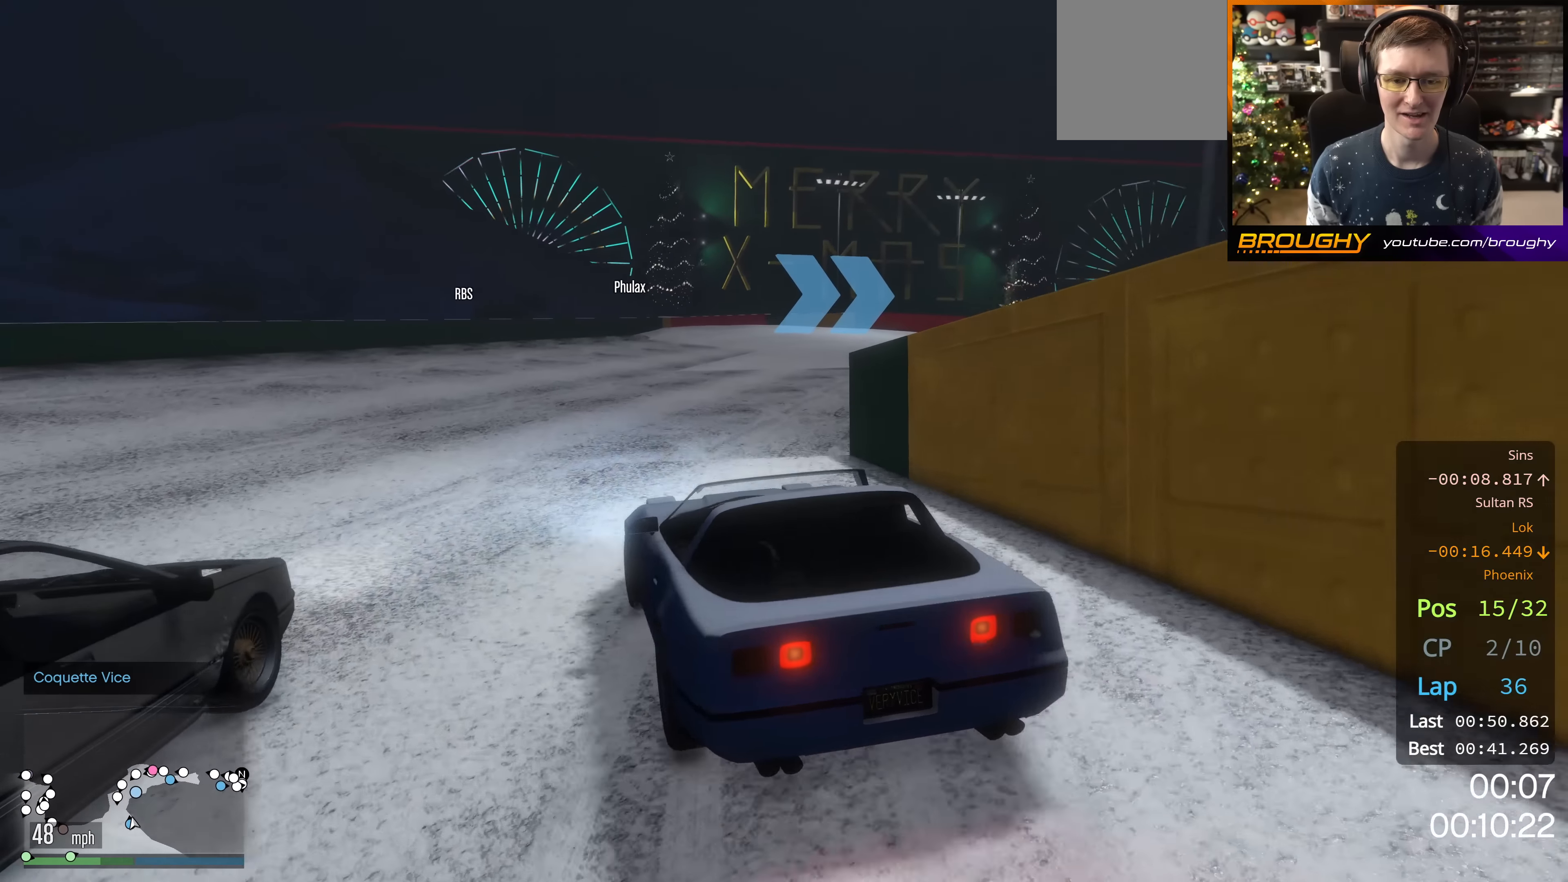
{"buttons": ["R2"], "left_stick": "right", "right_stick": "center", "events": [[384, "left_stick", "right"]]}
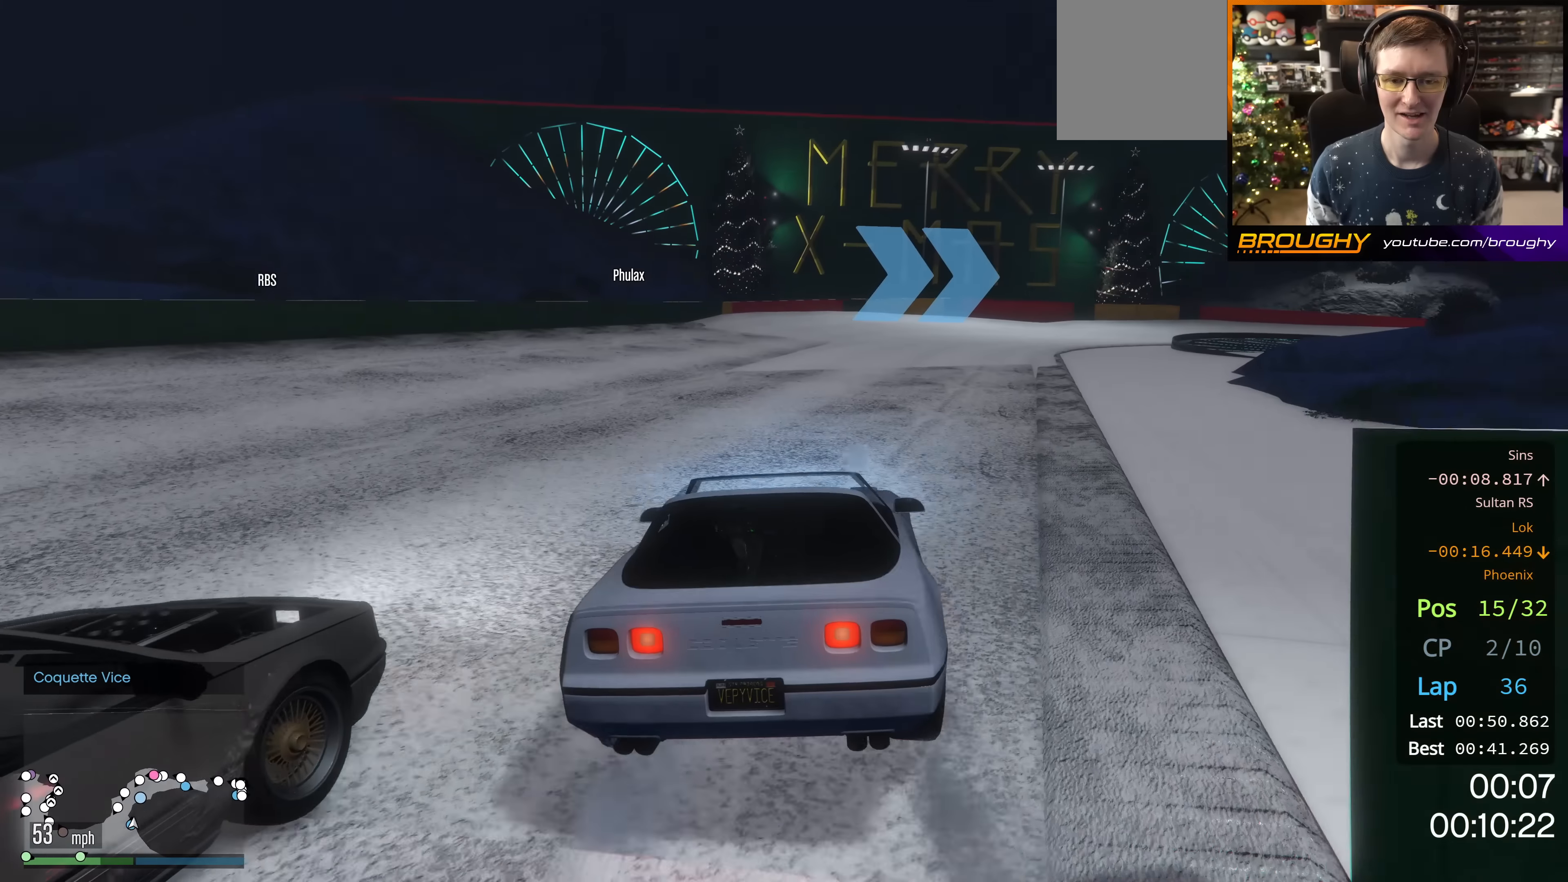
{"buttons": ["R2"], "left_stick": "center", "right_stick": "center", "events": [[67, "left_stick", "center"]]}
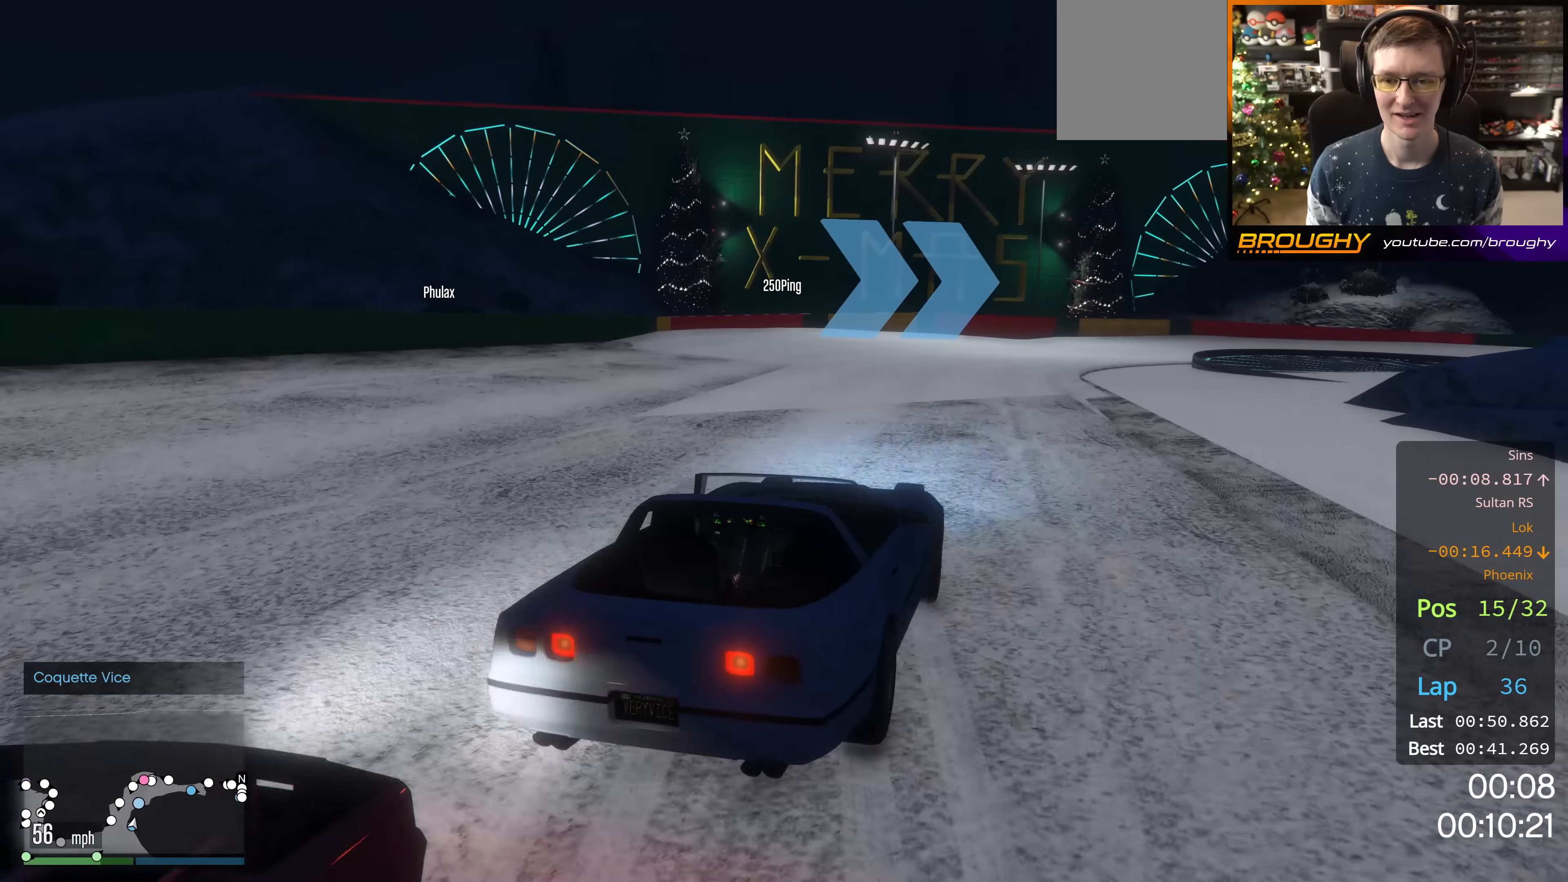
{"buttons": [], "left_stick": "down-right", "right_stick": "center", "events": [[468, "R2", "up"], [484, "left_stick", "down-right"]]}
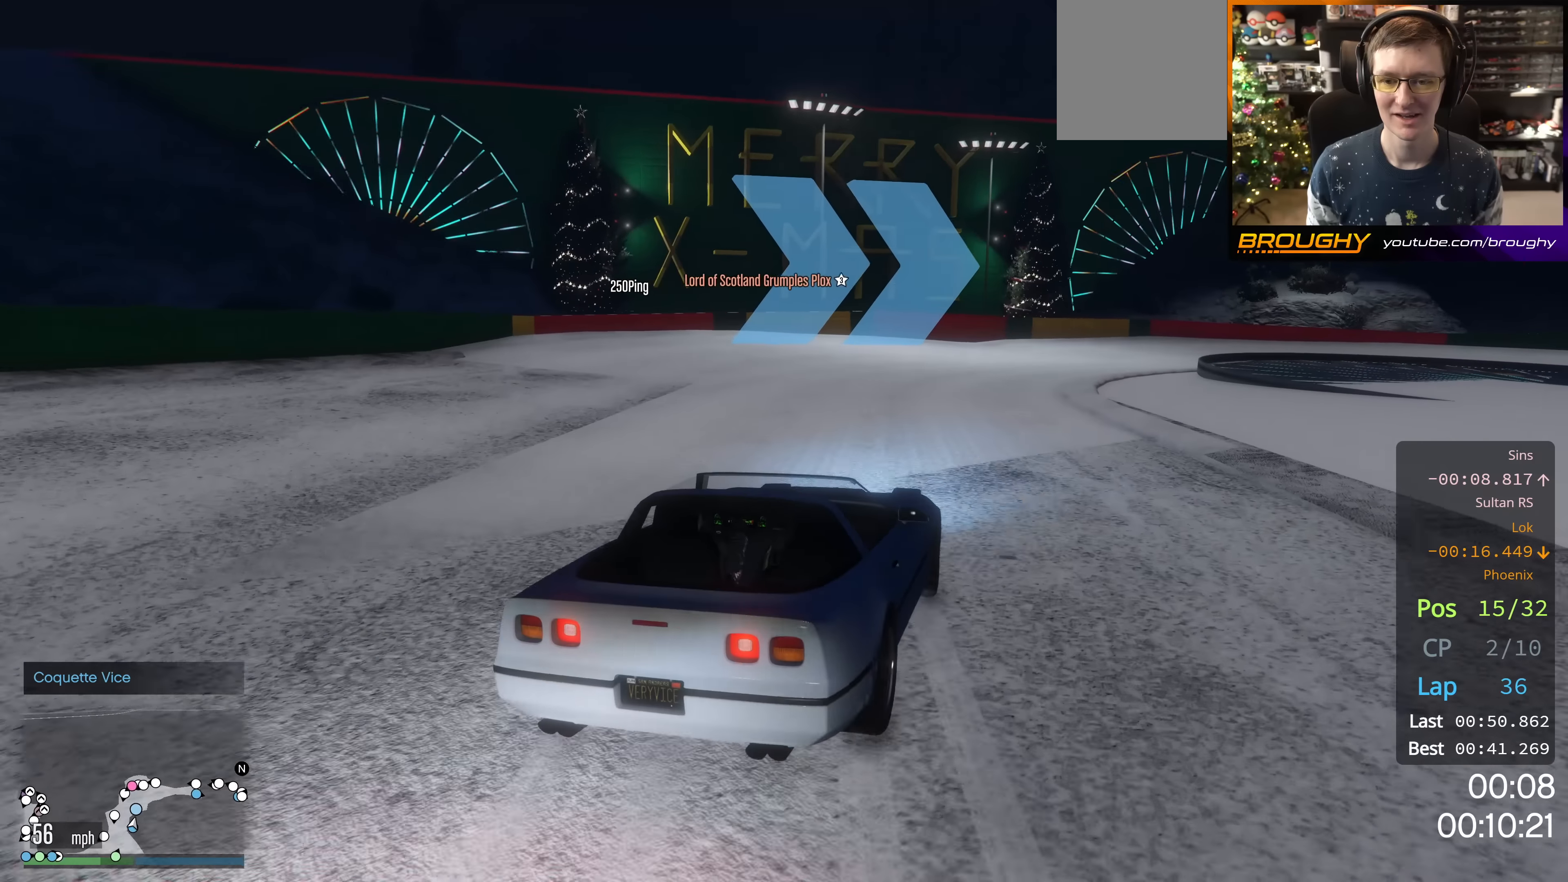
{"buttons": [], "left_stick": "down-right", "right_stick": "center", "events": []}
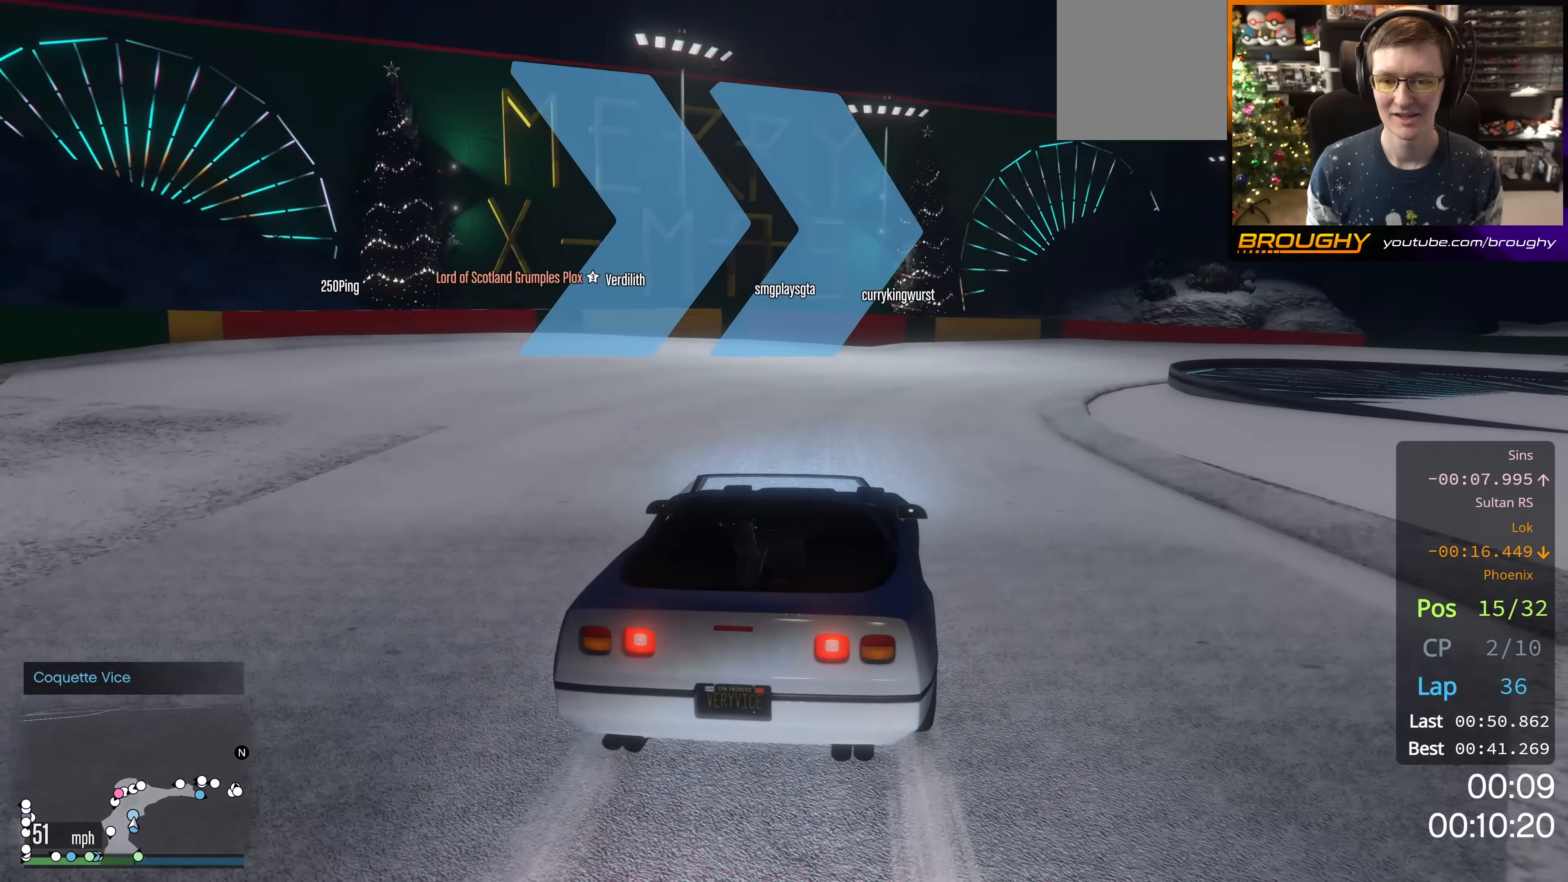
{"buttons": [], "left_stick": "down-right", "right_stick": "center", "events": []}
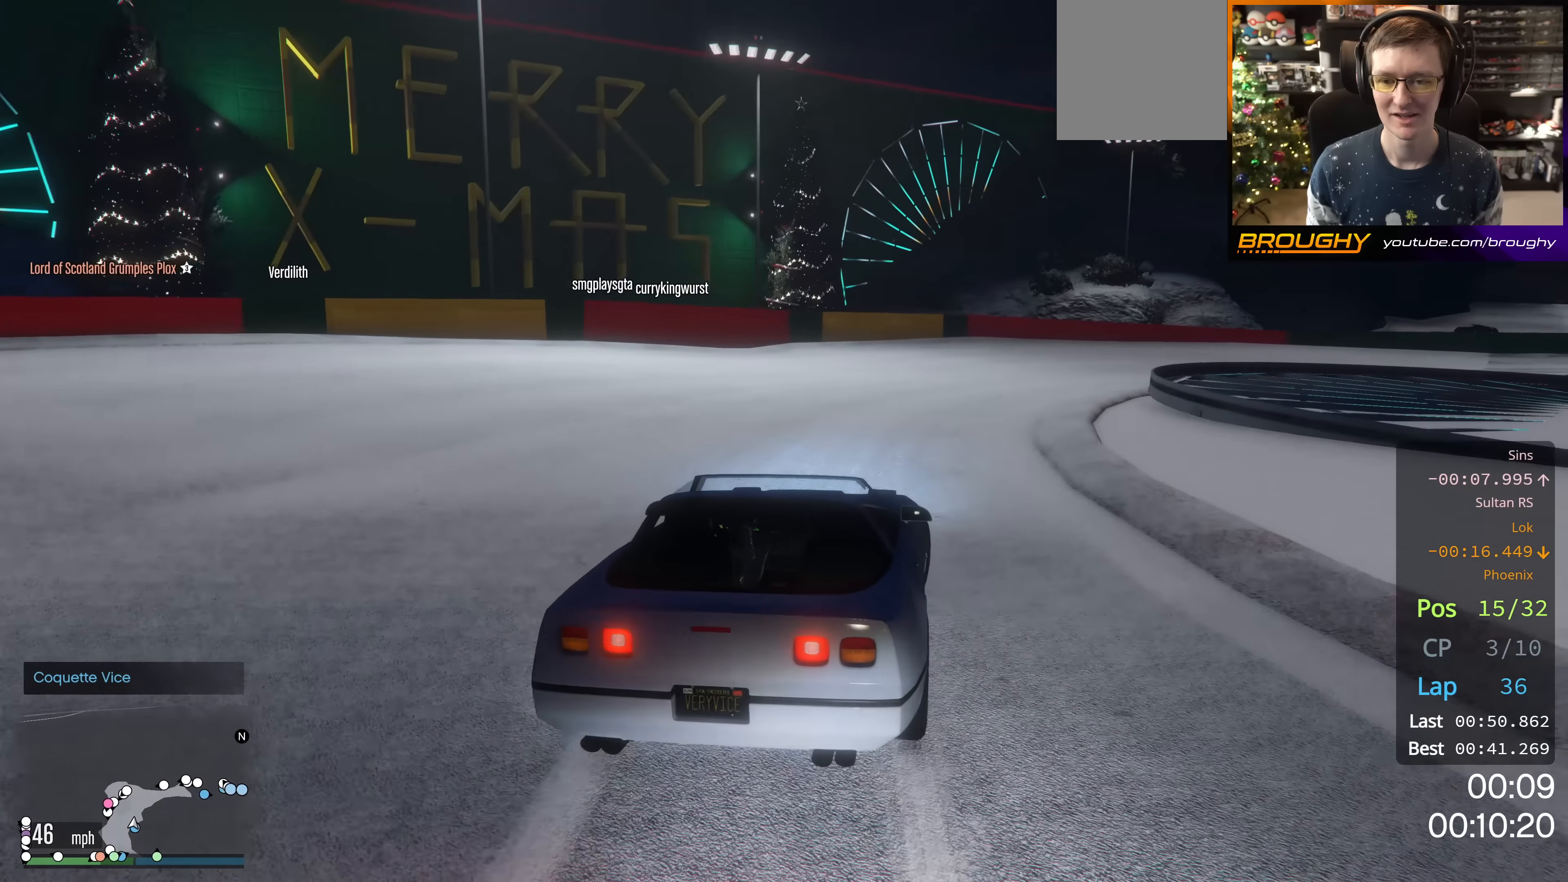
{"buttons": ["R2"], "left_stick": "center", "right_stick": "center", "events": [[167, "R2", "down"], [350, "left_stick", "center"]]}
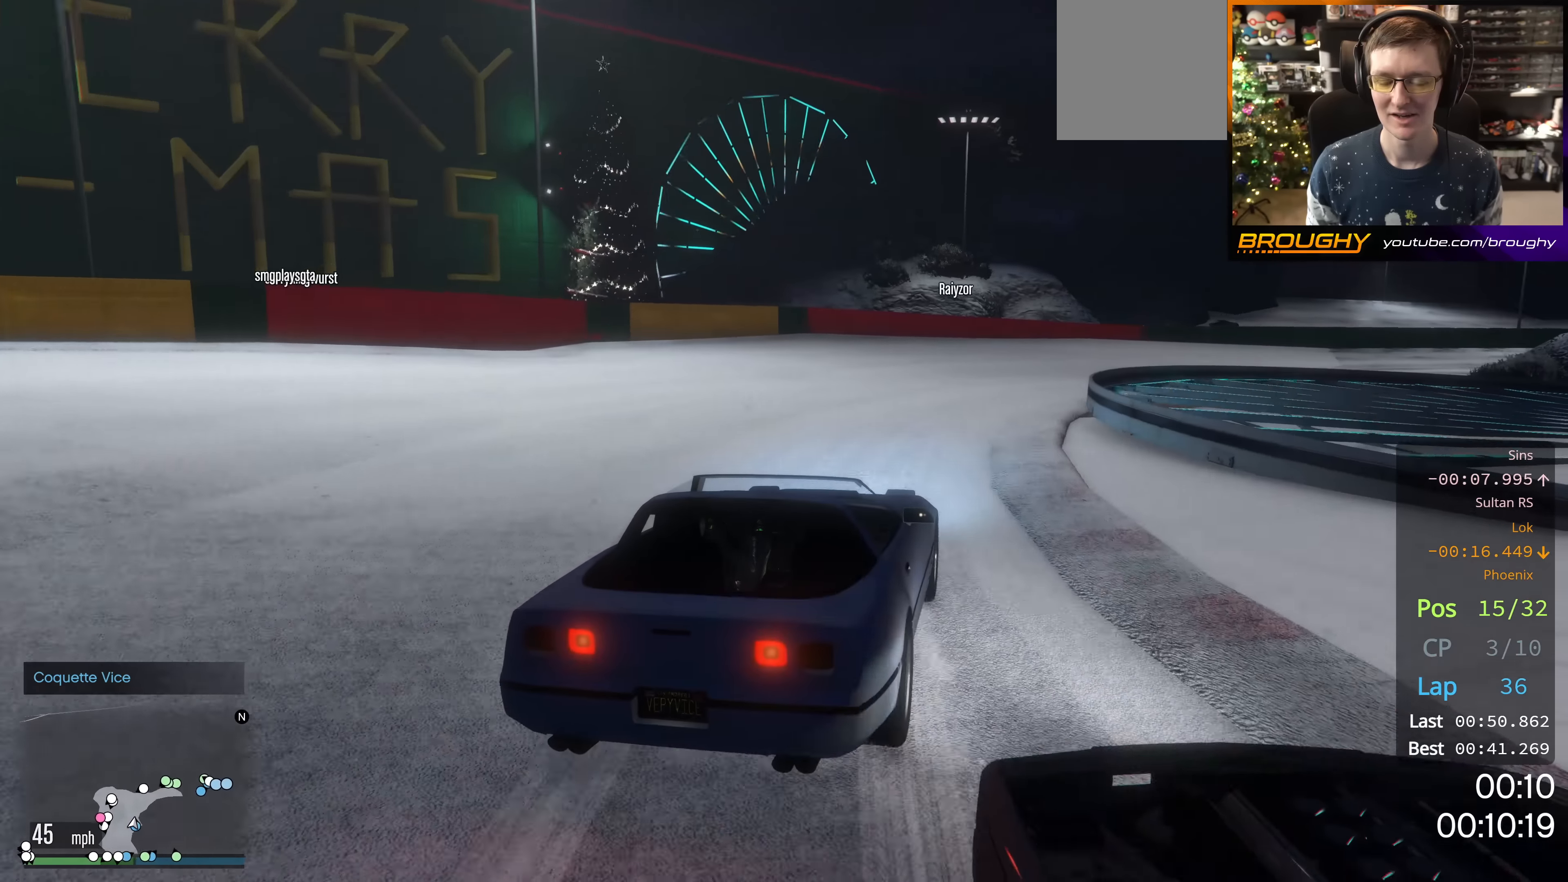
{"buttons": ["R2"], "left_stick": "right", "right_stick": "center", "events": [[434, "left_stick", "right"]]}